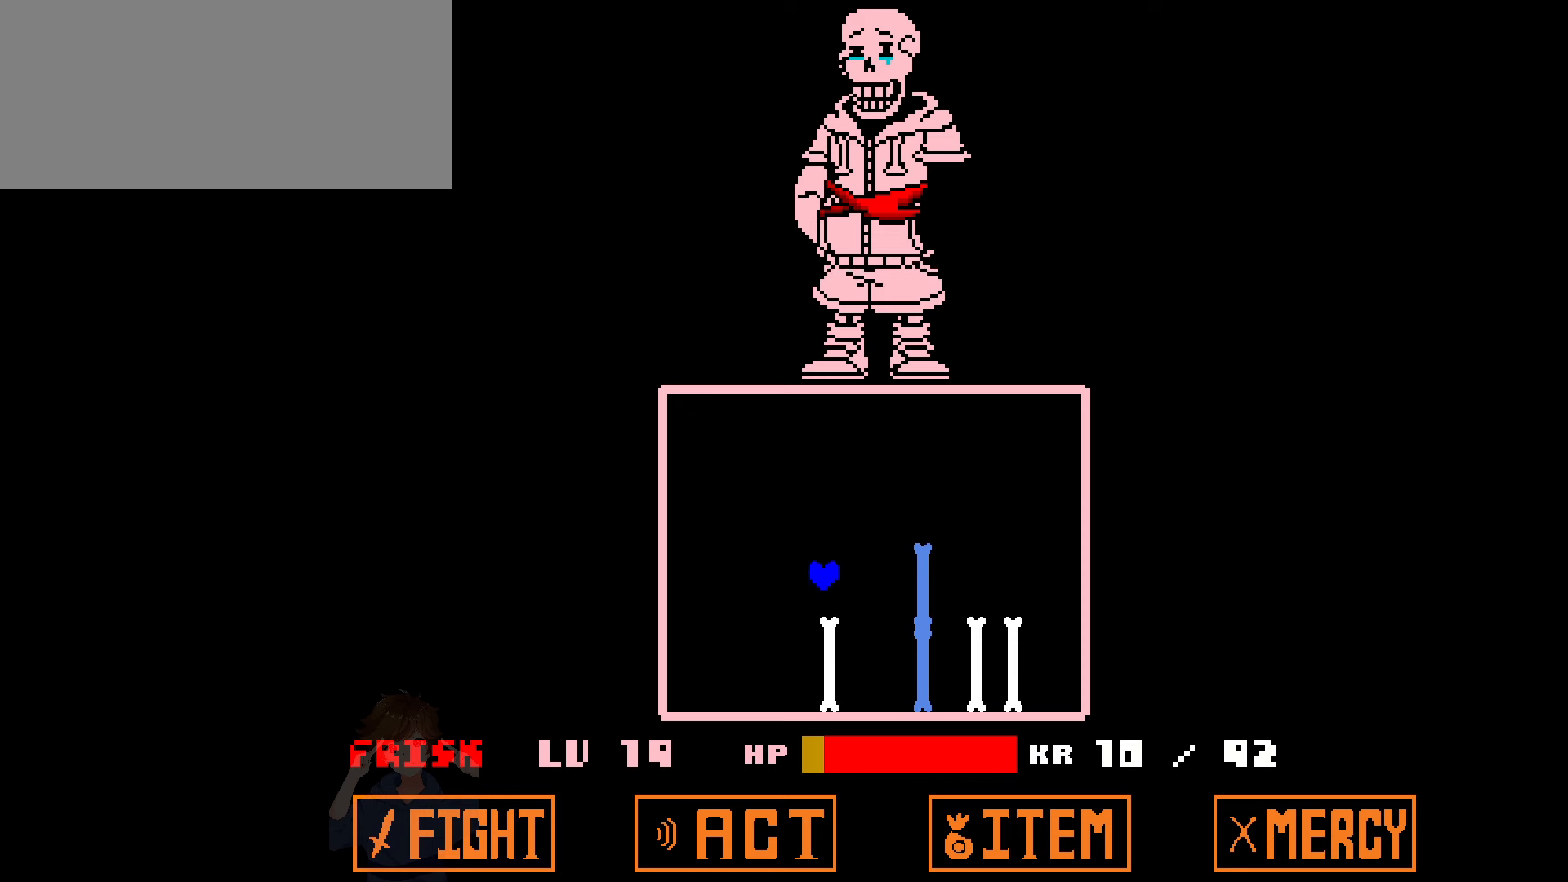
Gameplay with keyboard; each line is a JSON object with the keys held at the frame after it. "events" lists presses ("down") and releases ("up") of "c", "down", "left", "right", "up", "x" and "z" between this image and that frame as [ms after this image, input, new state], when the widget could be followed in between. No other keys are recorded. Mouse input is not recorded.
{"keys": [], "events": [[134, "left", "down"], [234, "left", "up"]]}
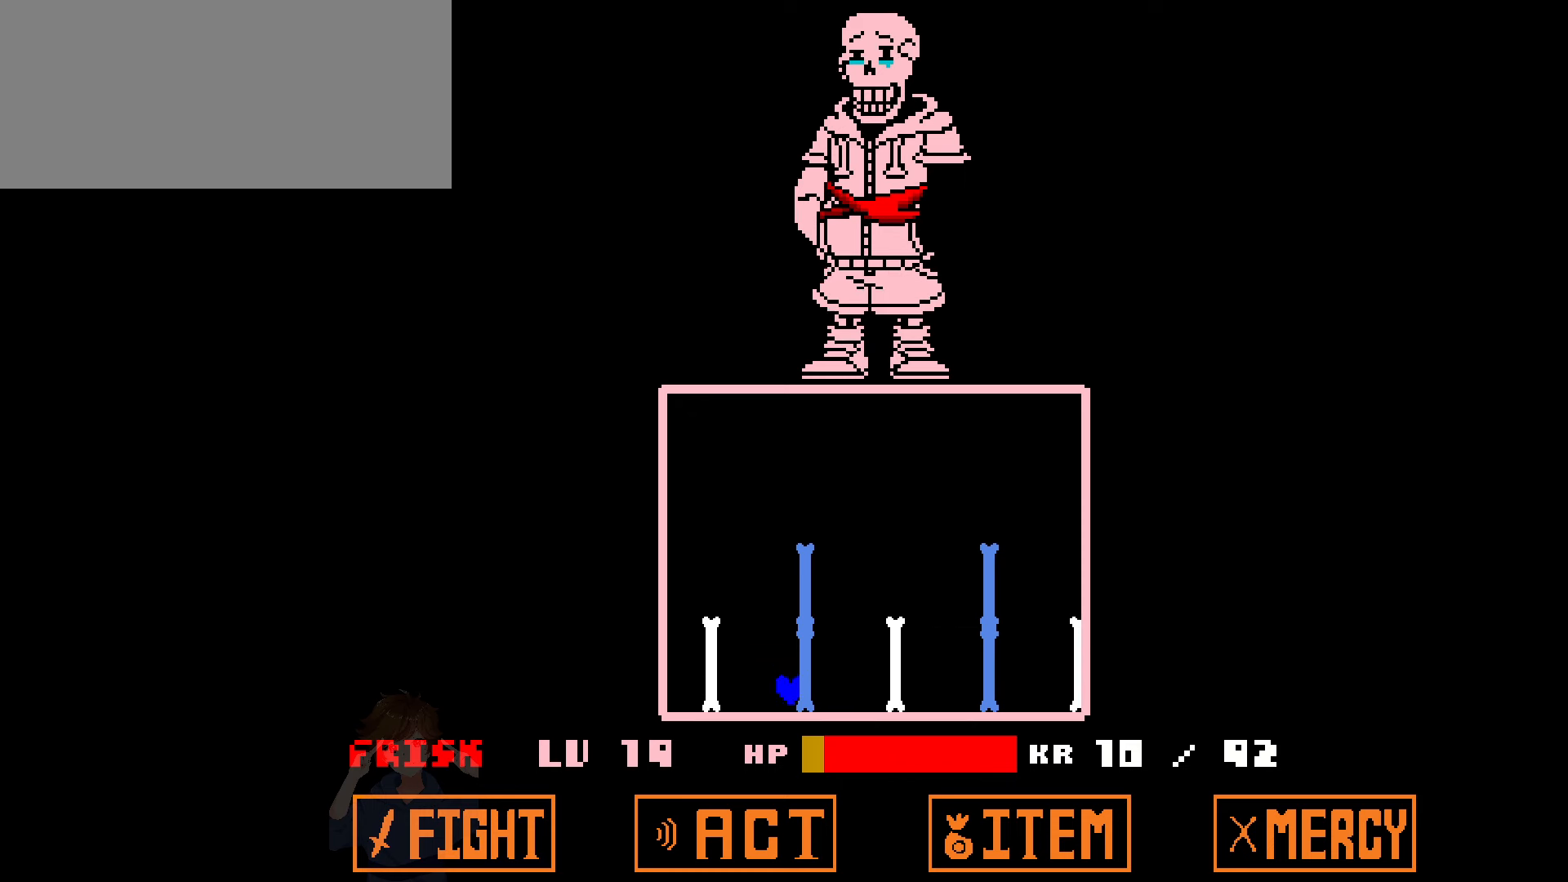
{"keys": [], "events": [[133, "up", "down"], [367, "up", "up"]]}
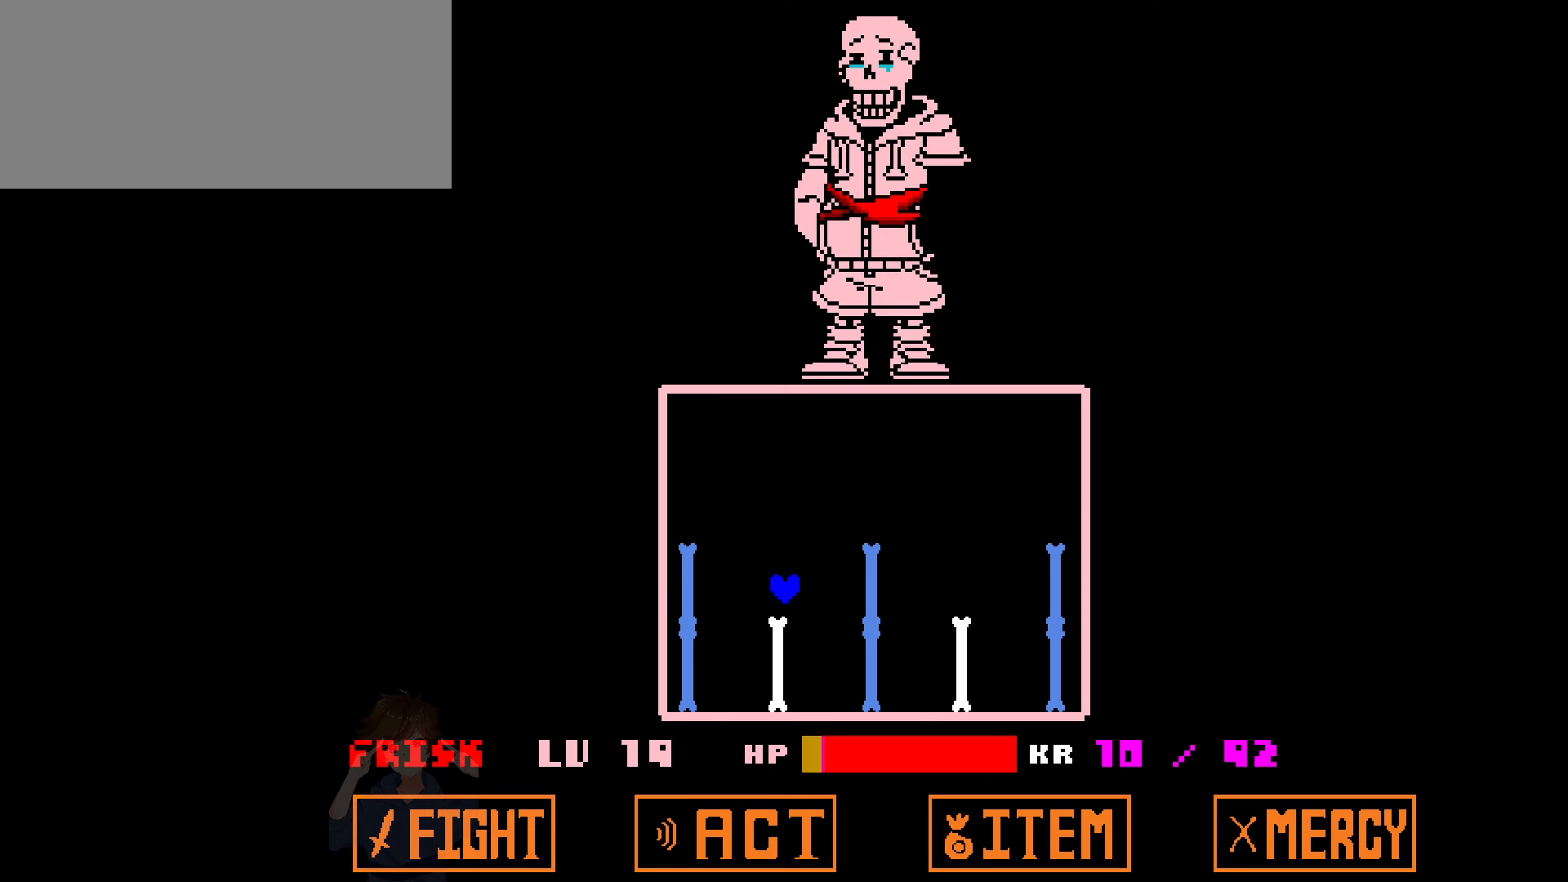
{"keys": [], "events": [[234, "left", "down"], [400, "left", "up"]]}
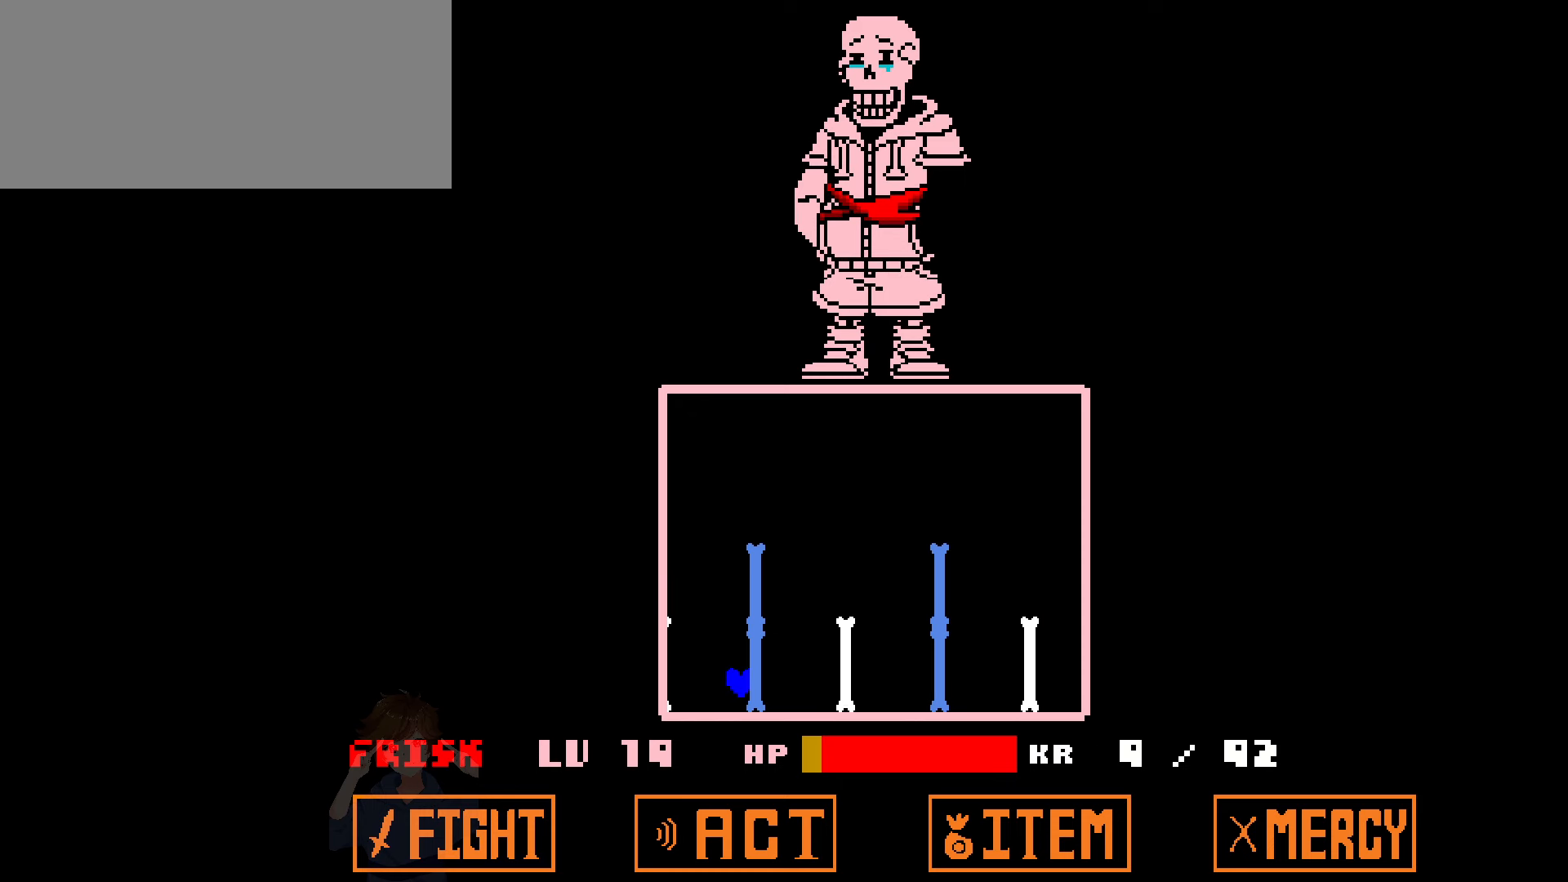
{"keys": [], "events": [[133, "up", "down"], [367, "up", "up"]]}
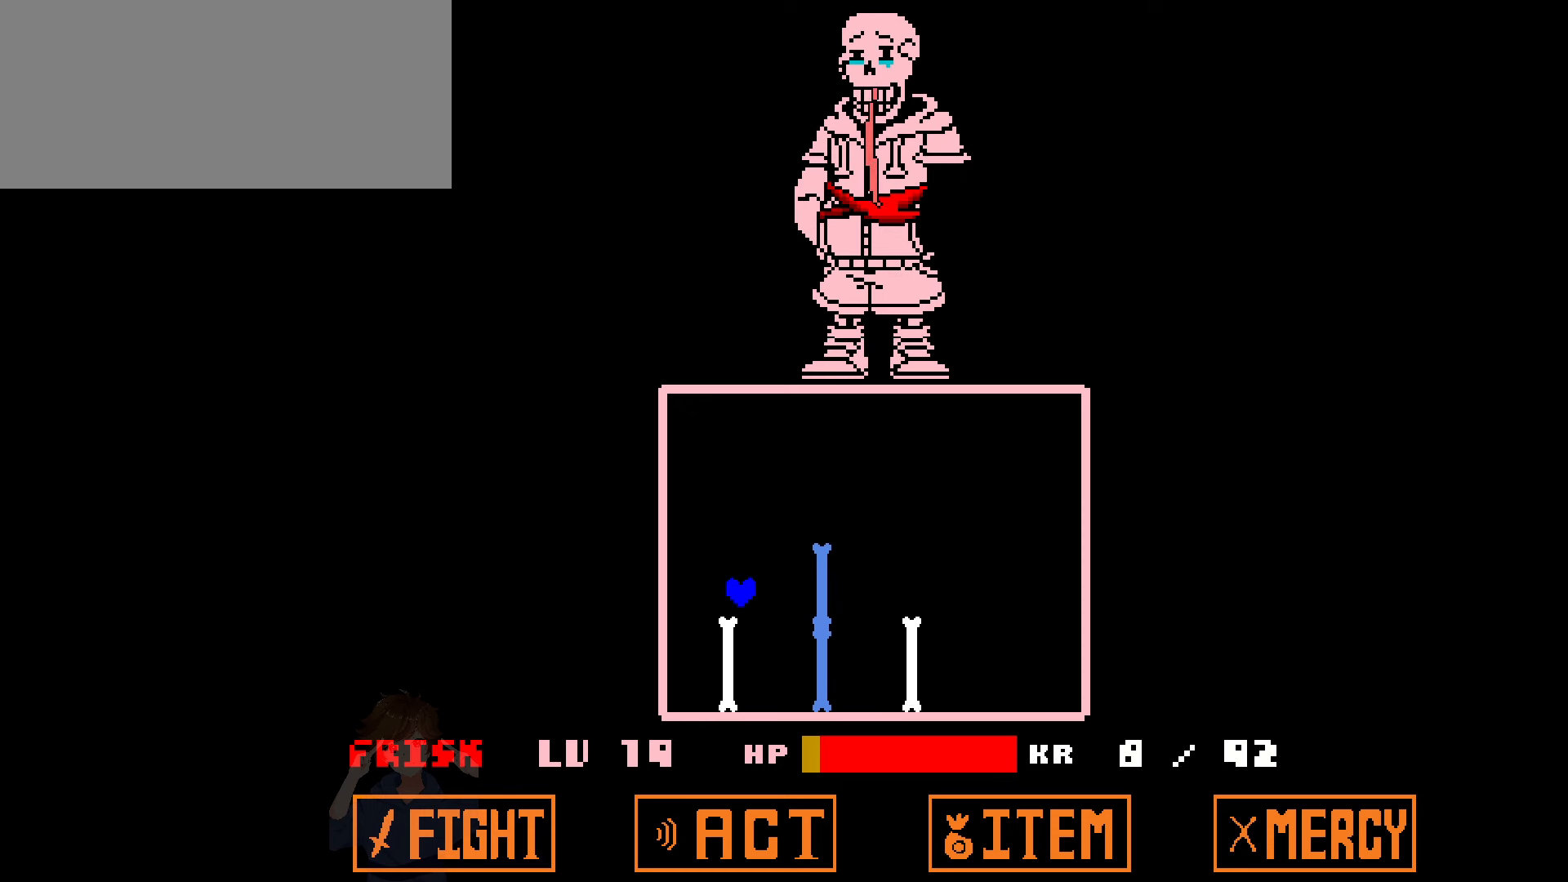
{"keys": [], "events": [[200, "left", "down"], [367, "left", "up"]]}
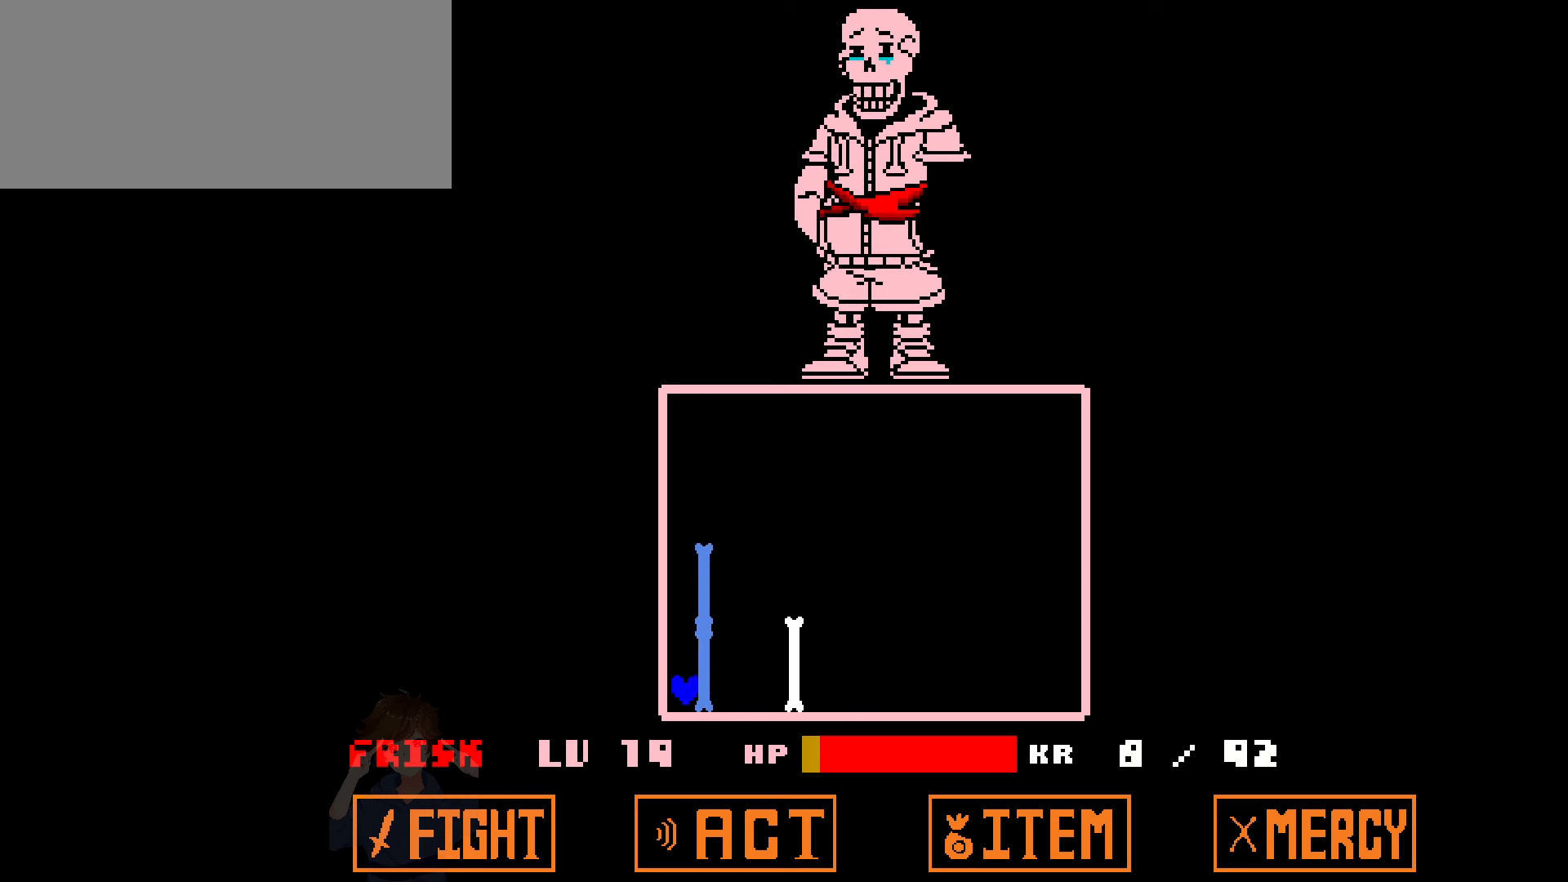
{"keys": ["up"], "events": [[233, "left", "down"], [233, "up", "down"], [433, "left", "up"]]}
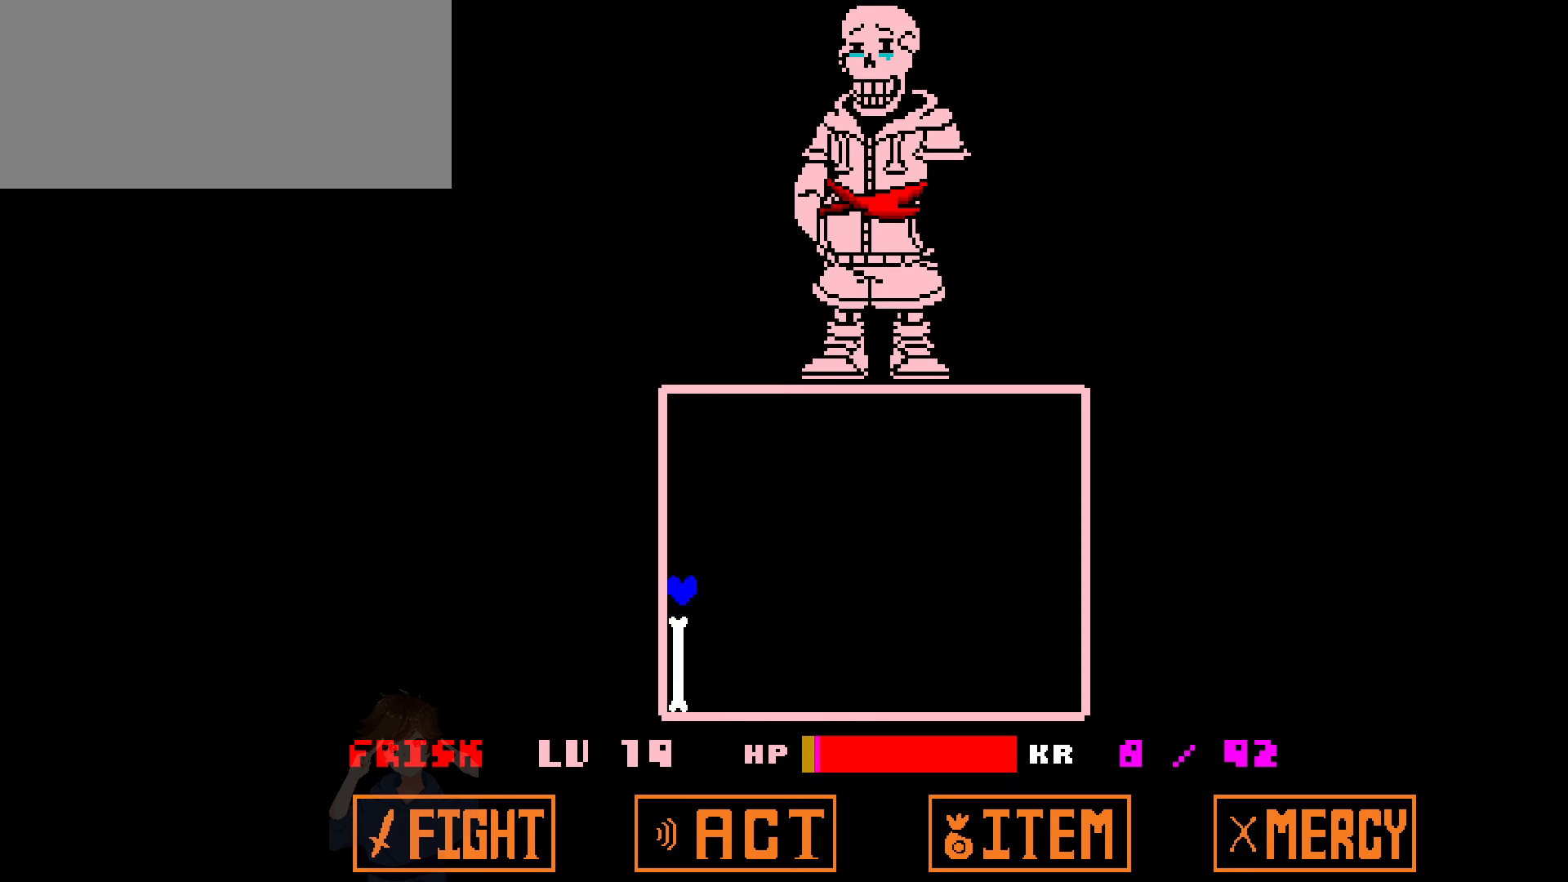
{"keys": ["right"], "events": [[100, "right", "down"], [167, "up", "up"]]}
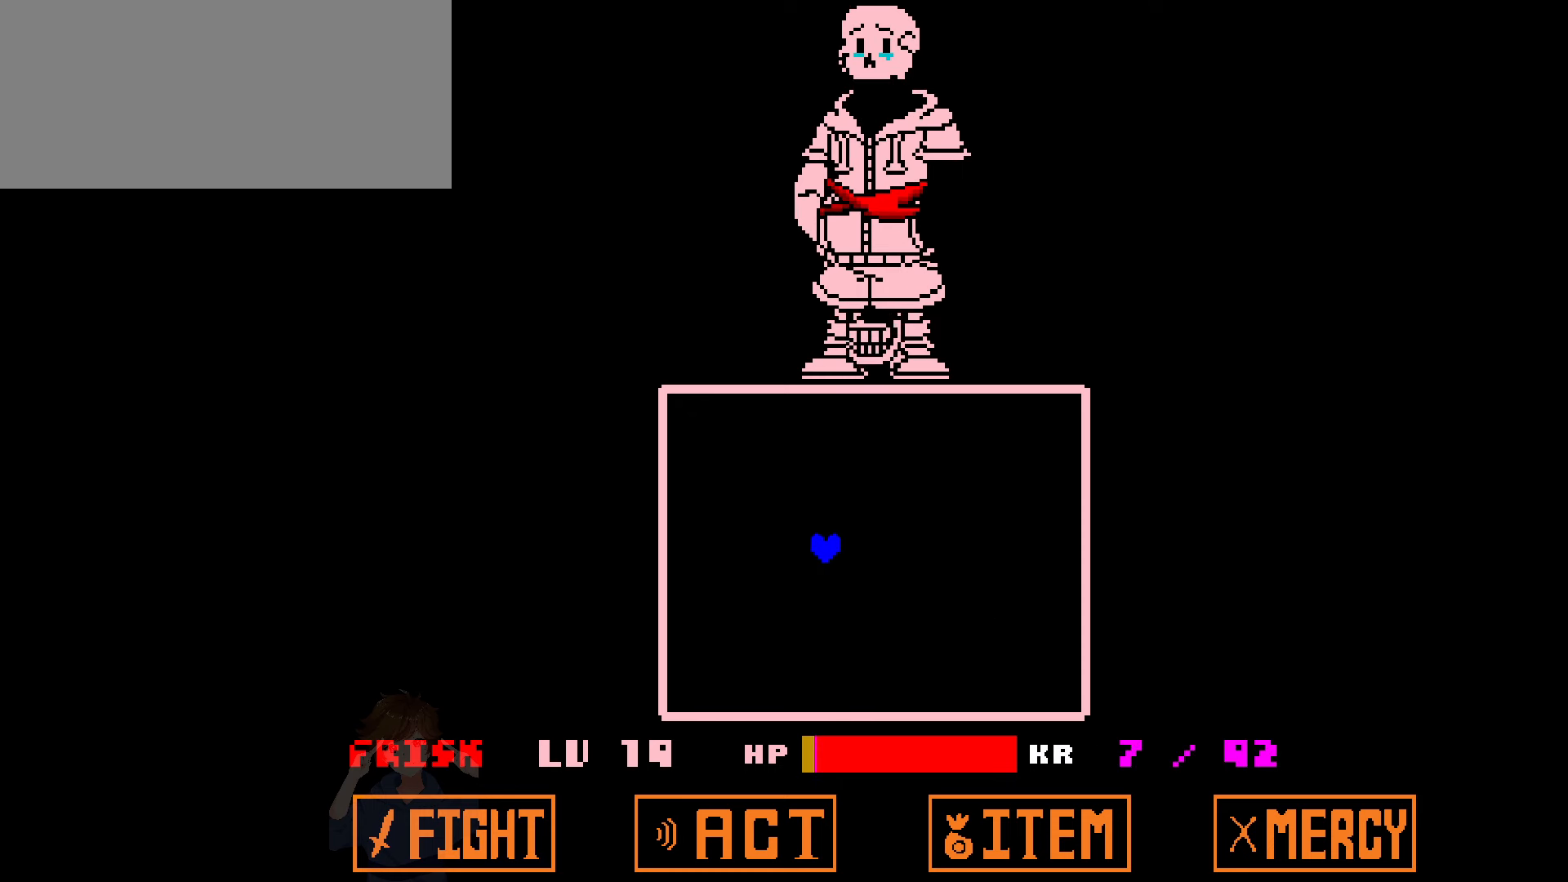
{"keys": ["right"], "events": [[133, "right", "up"], [233, "left", "down"], [500, "left", "up"], [500, "right", "down"]]}
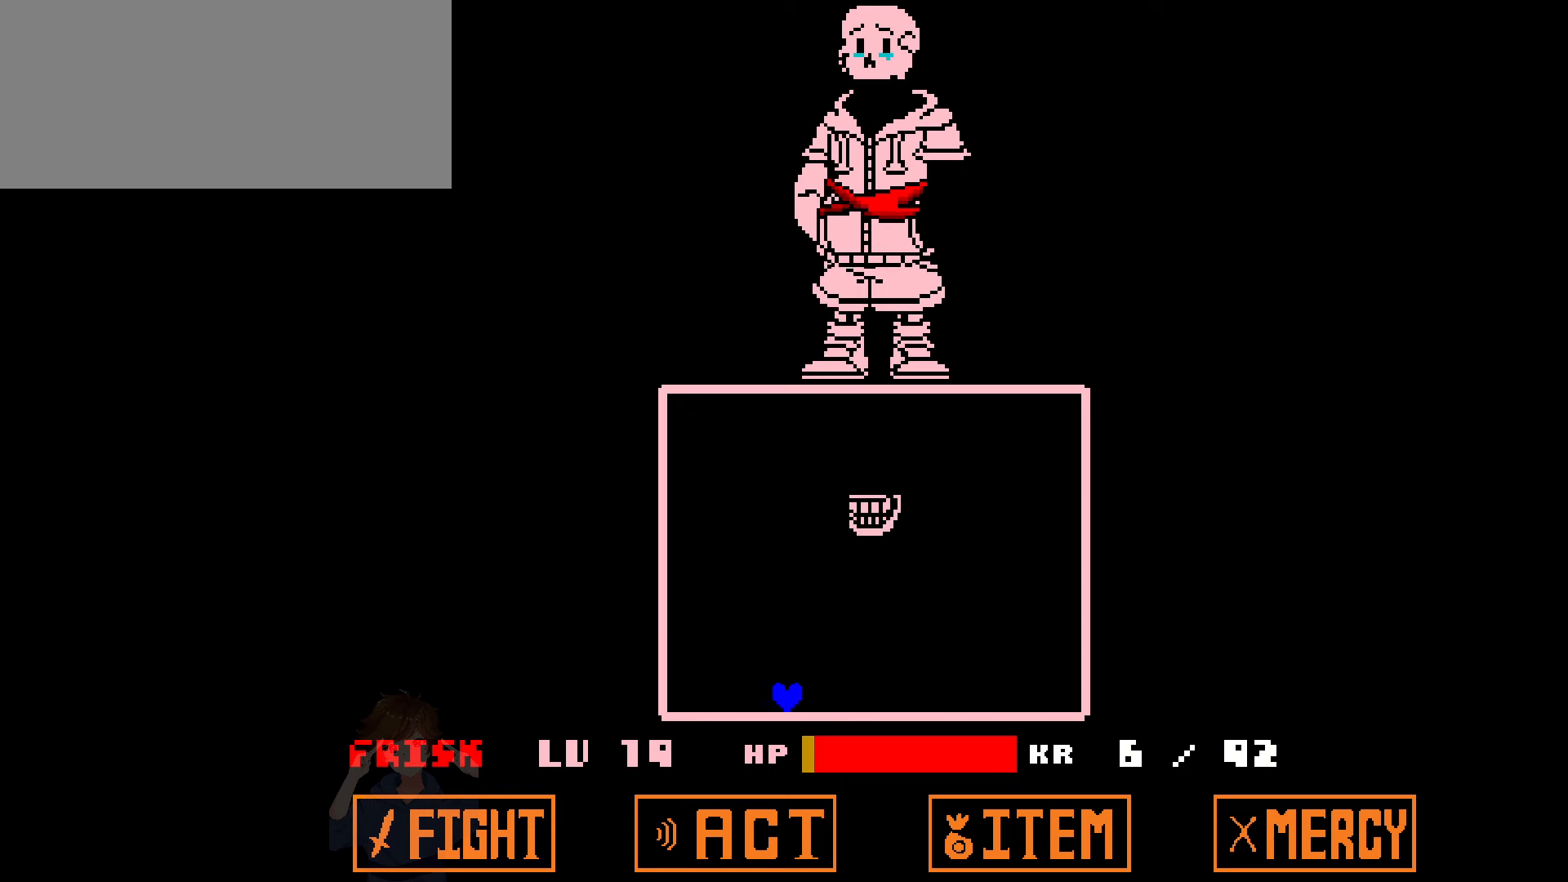
{"keys": ["right", "up"], "events": [[300, "right", "up"], [300, "up", "down"], [334, "left", "down"], [434, "left", "up"], [467, "right", "down"]]}
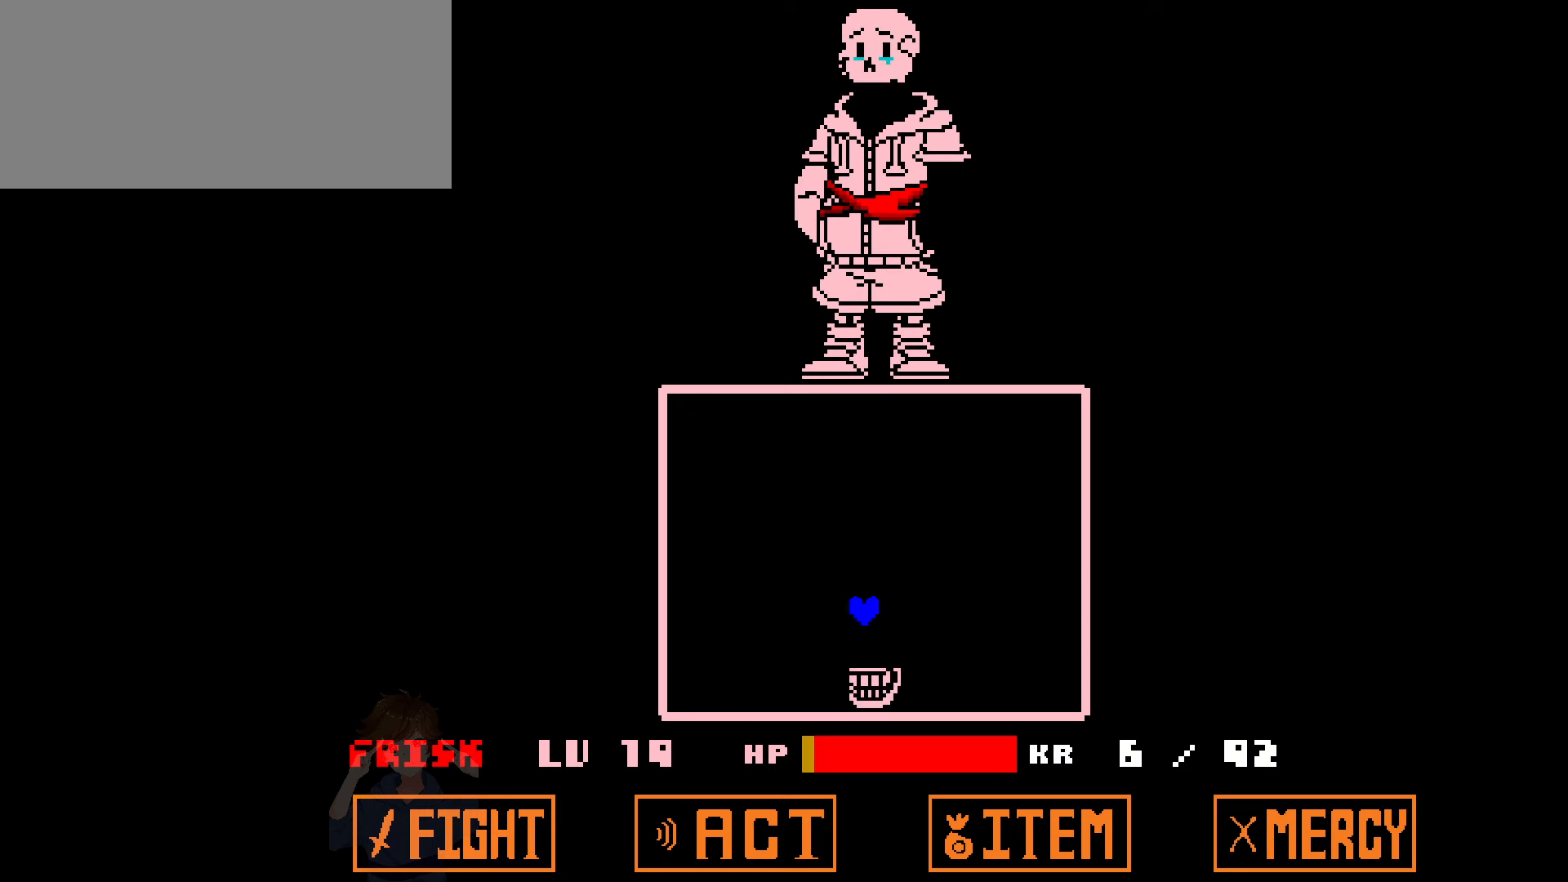
{"keys": [], "events": [[33, "up", "up"], [133, "left", "down"], [133, "right", "up"], [166, "up", "down"], [233, "left", "up"], [233, "right", "down"], [300, "left", "down"], [300, "right", "up"], [300, "up", "up"], [367, "left", "up"]]}
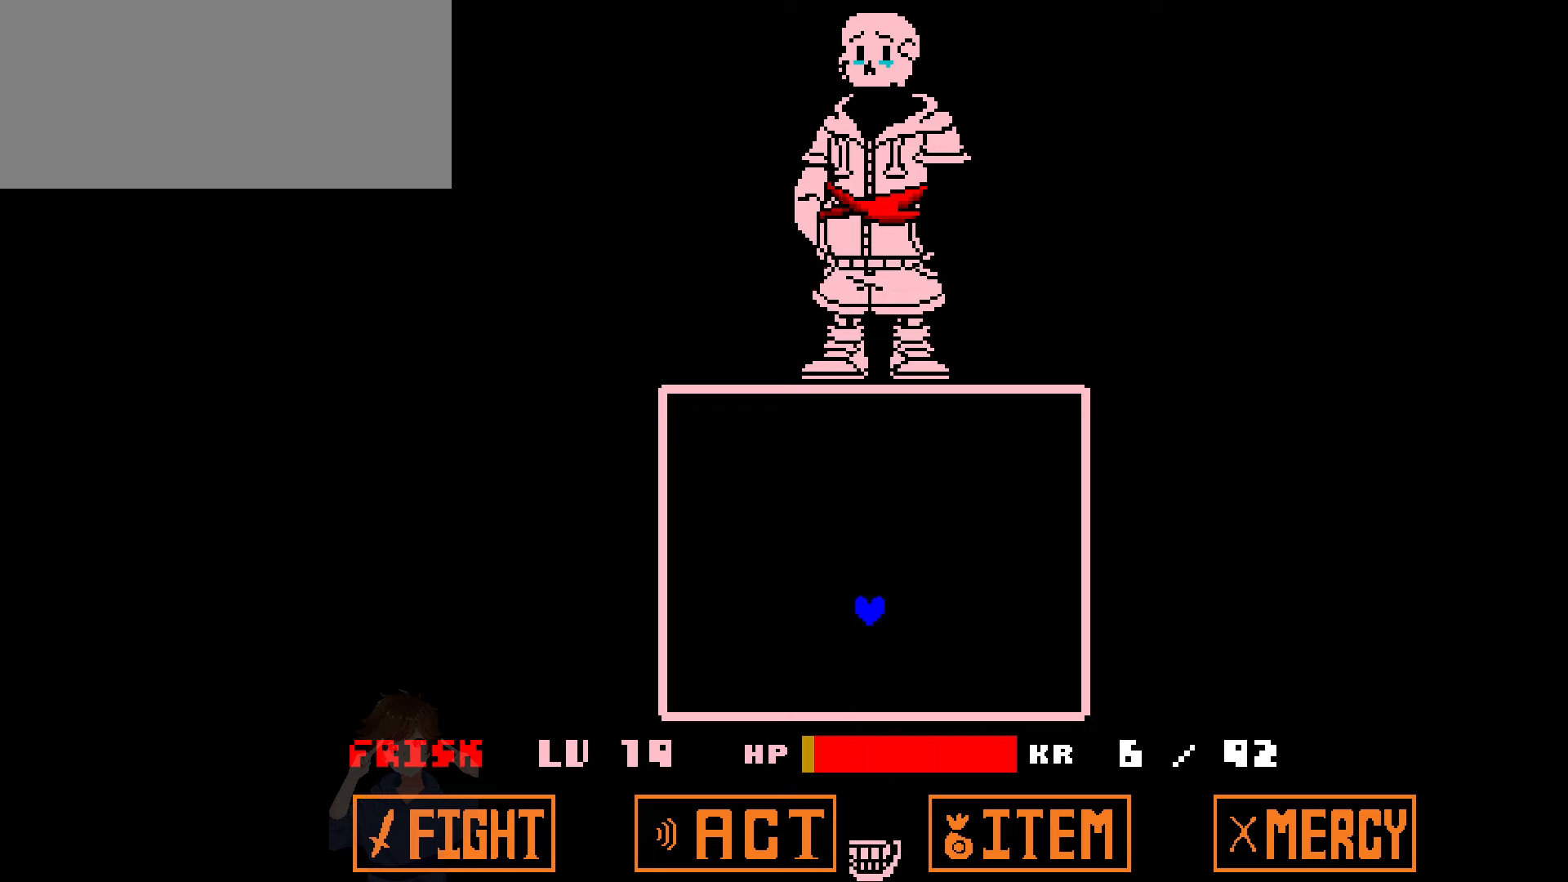
{"keys": [], "events": [[167, "right", "down"], [234, "right", "up"]]}
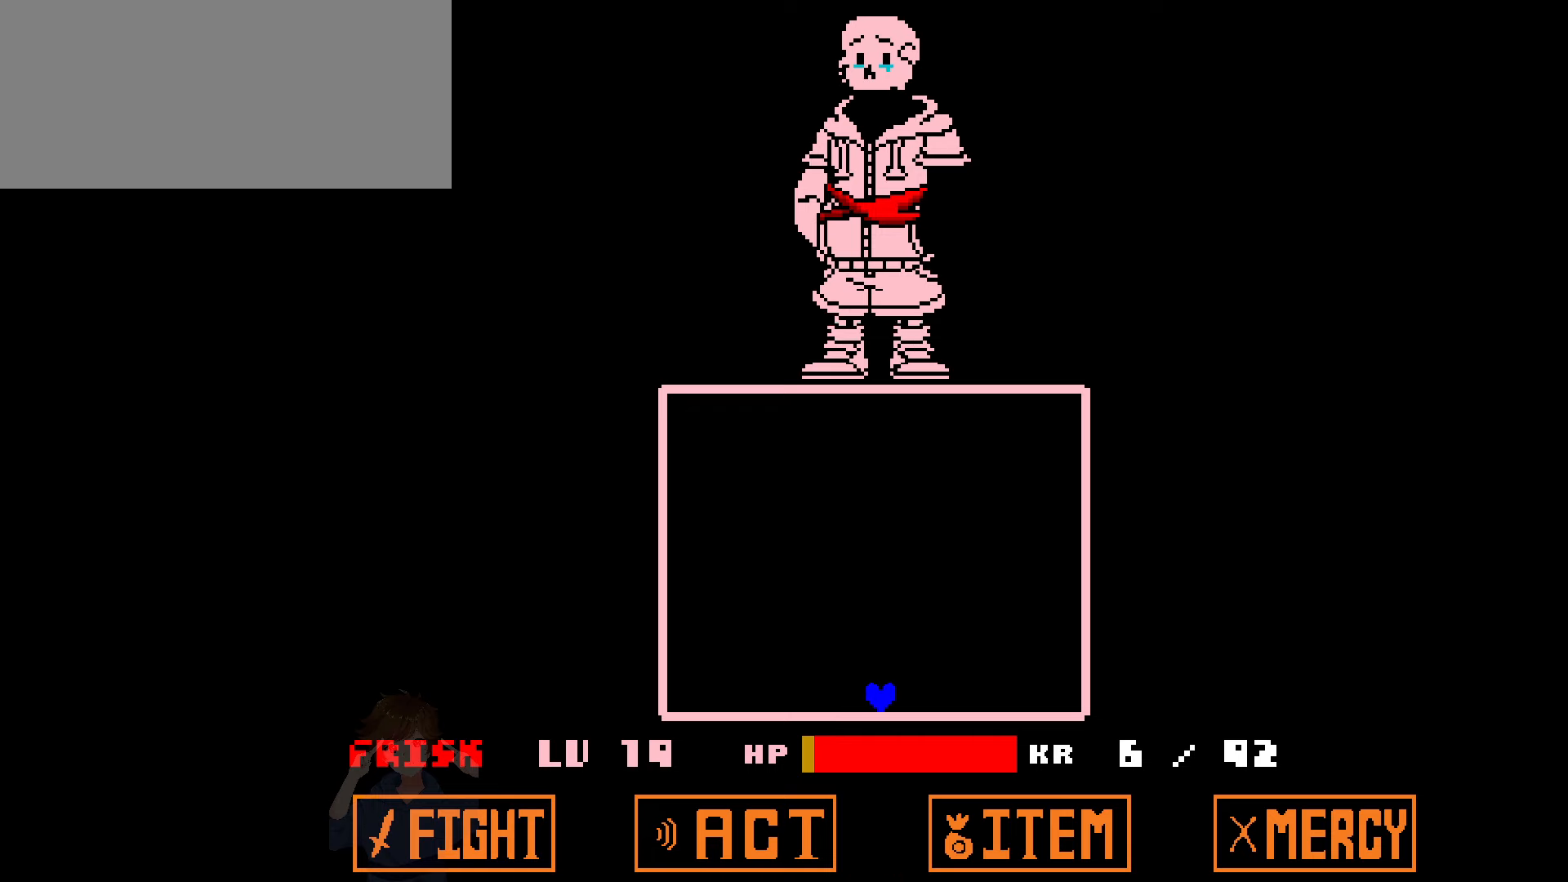
{"keys": [], "events": []}
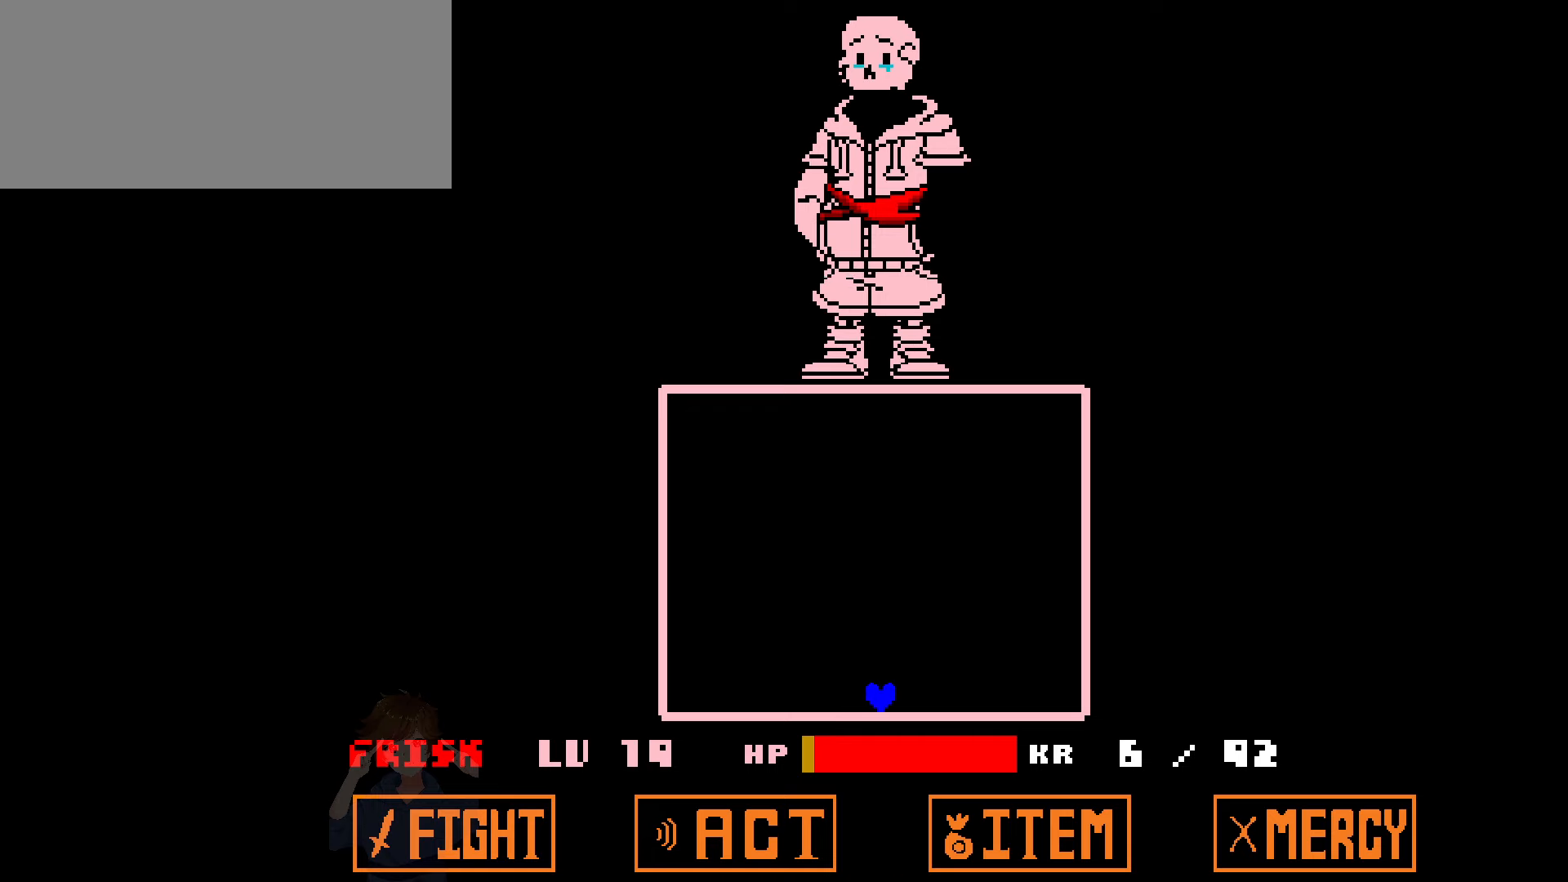
{"keys": [], "events": []}
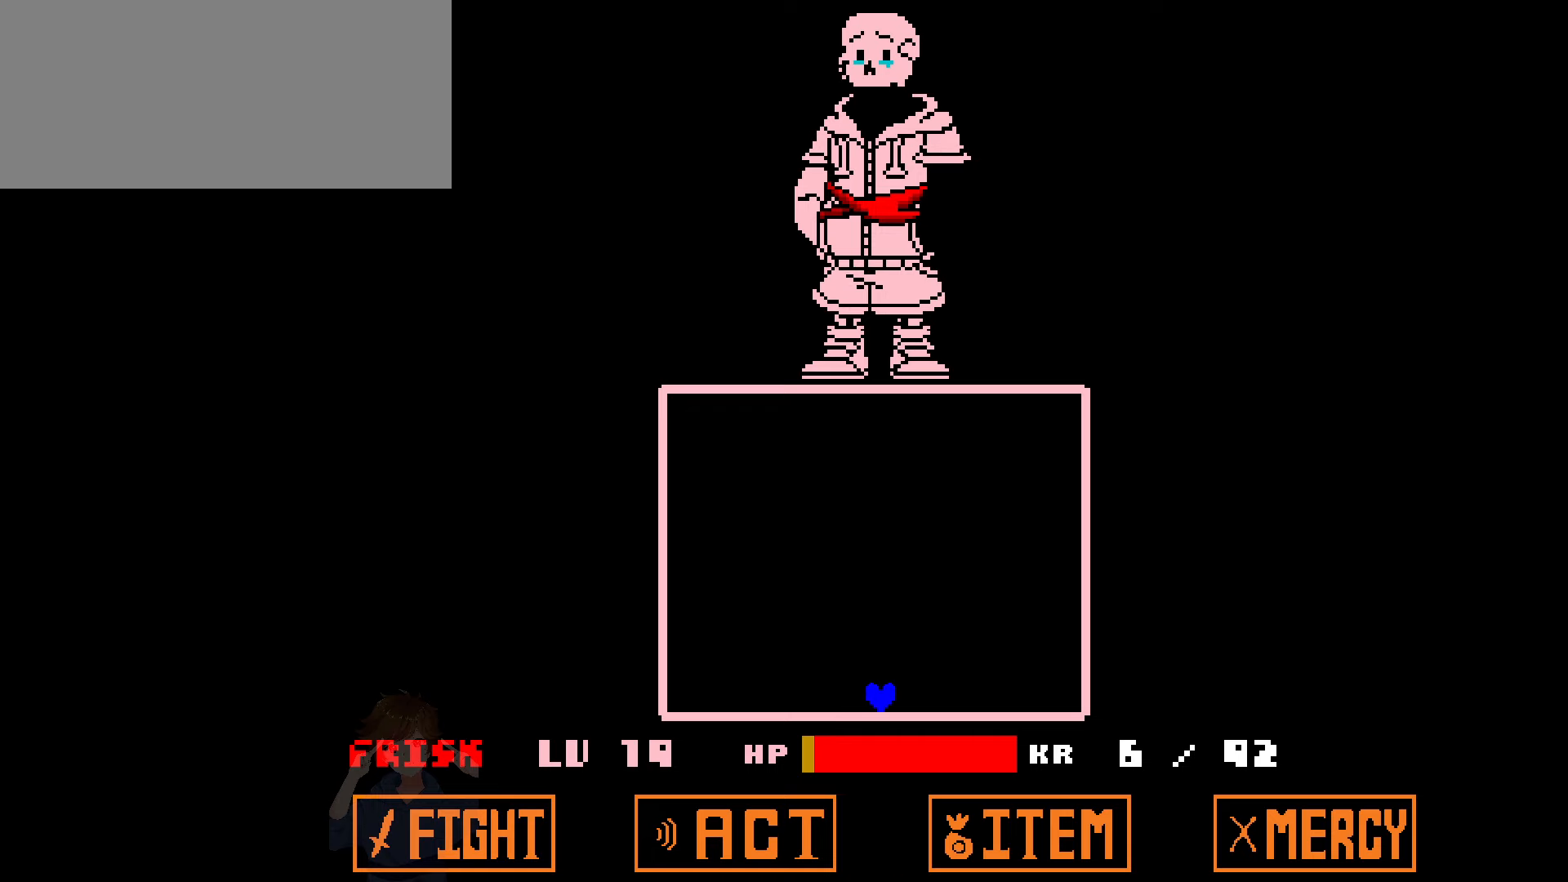
{"keys": [], "events": []}
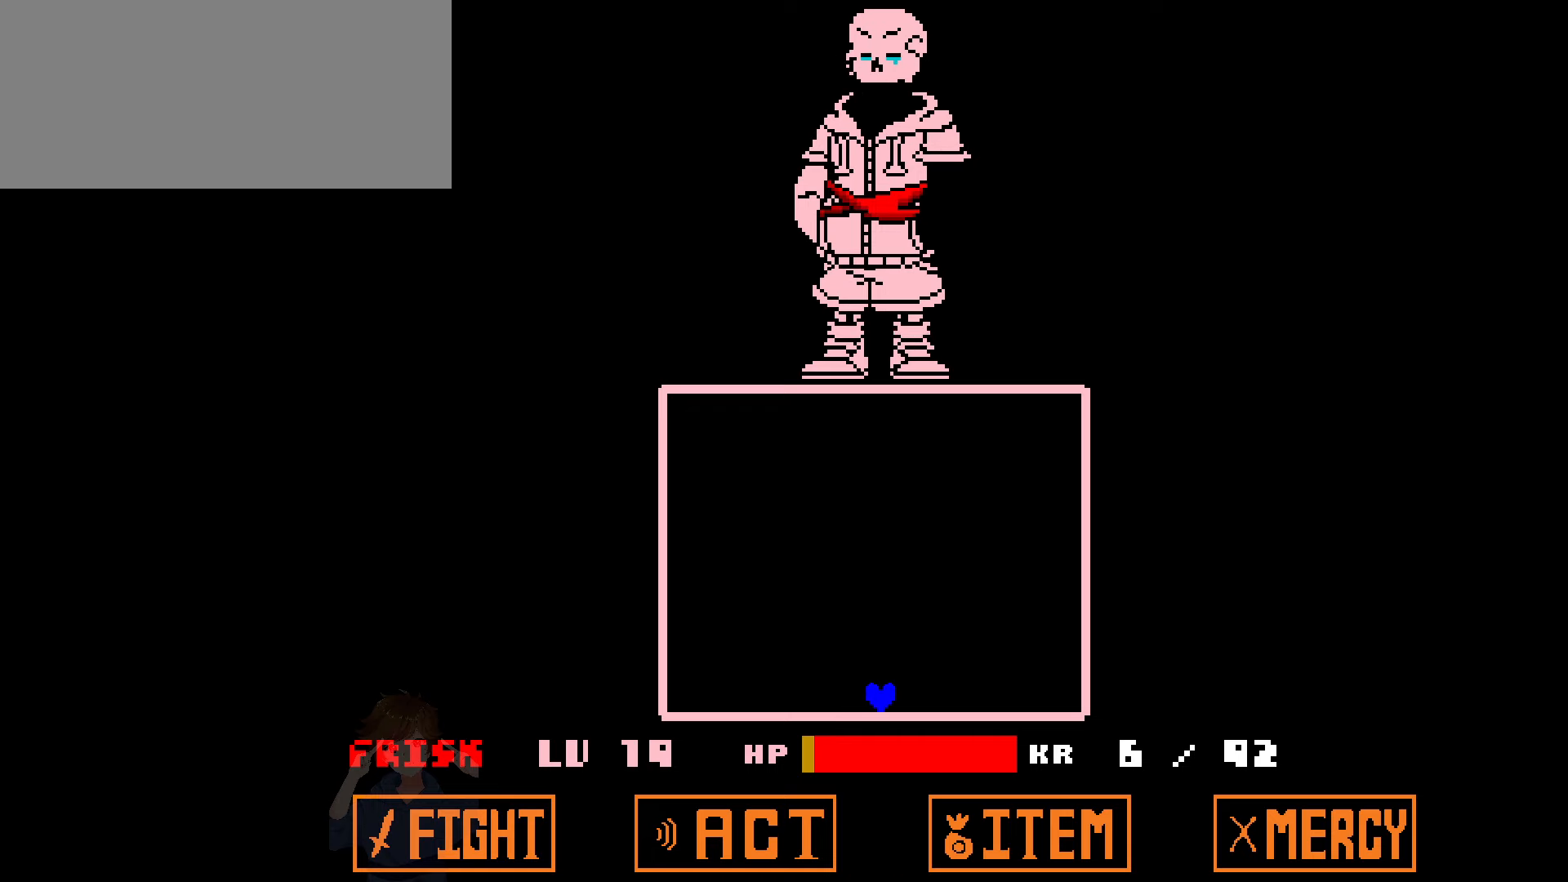
{"keys": [], "events": []}
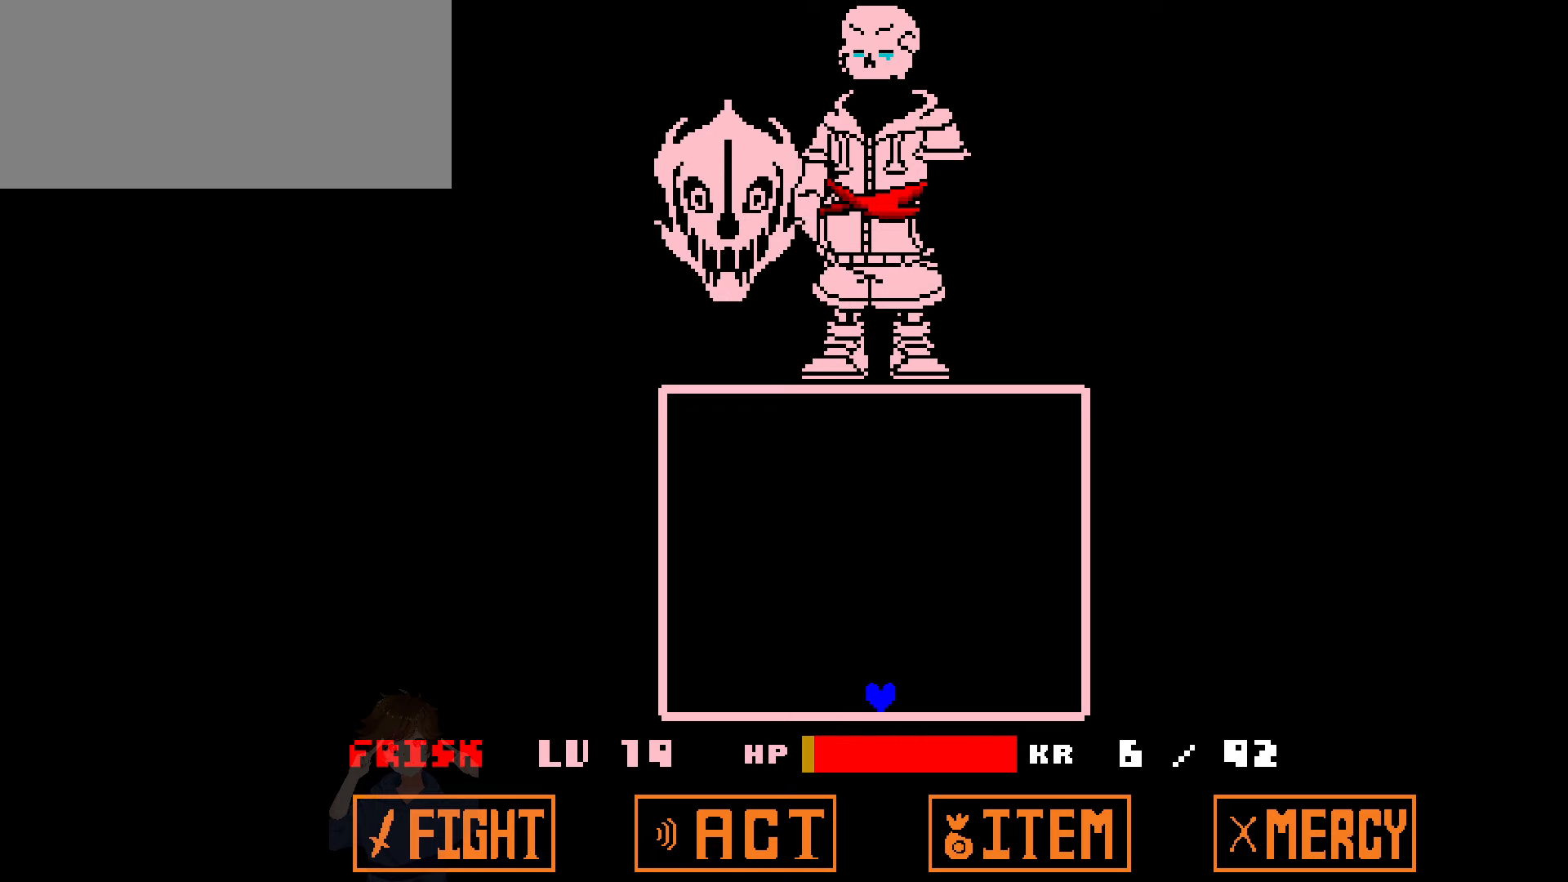
{"keys": [], "events": [[166, "right", "down"], [300, "right", "up"], [400, "left", "down"], [500, "left", "up"]]}
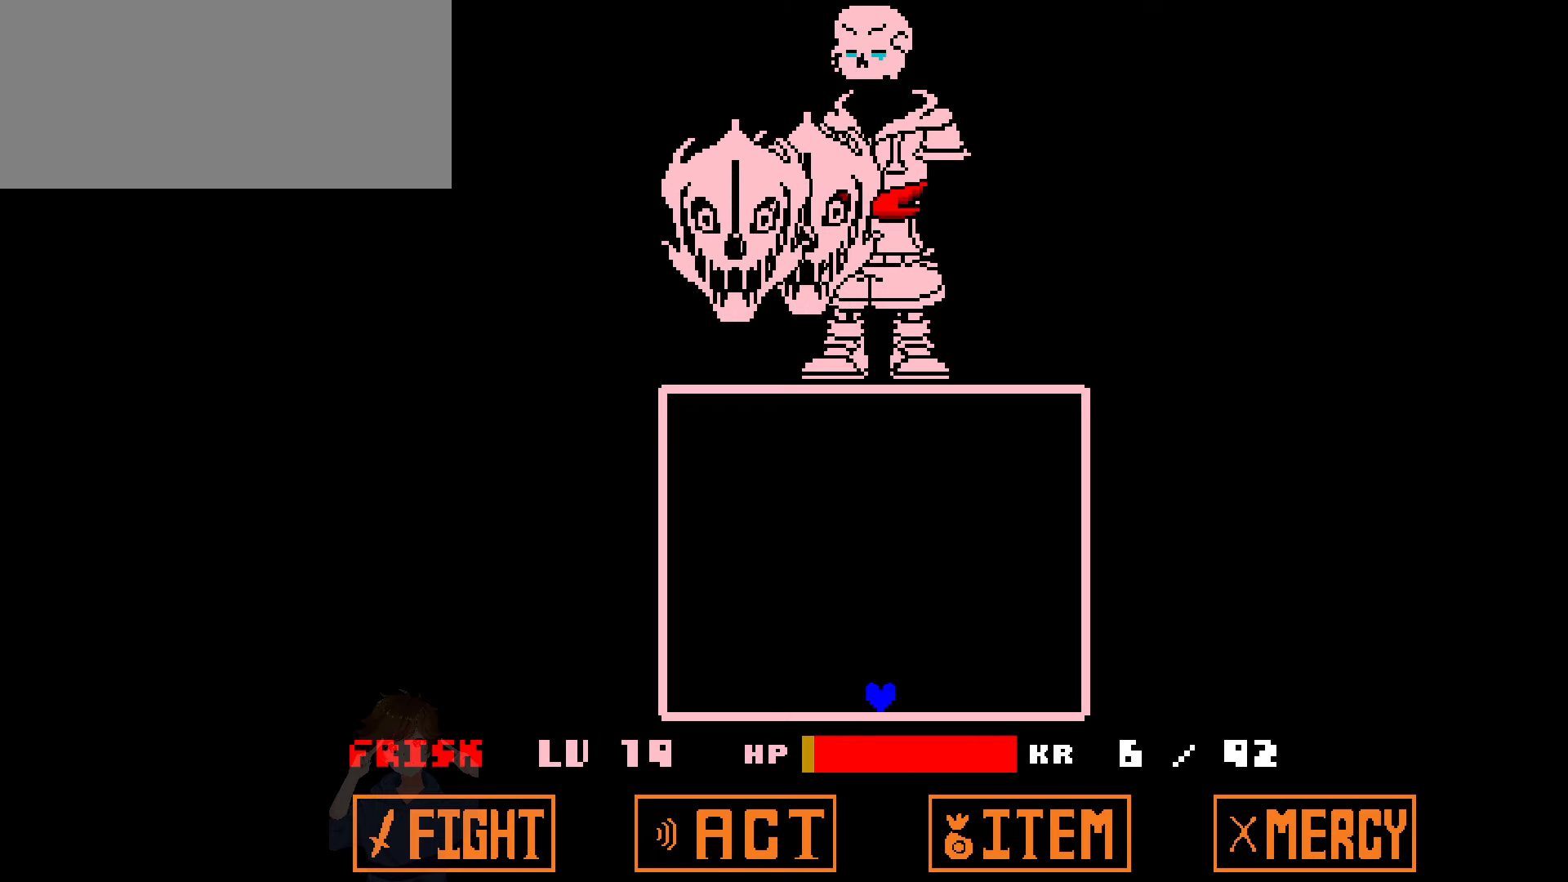
{"keys": ["right"], "events": [[33, "right", "down"], [200, "left", "down"], [200, "right", "up"], [334, "left", "up"], [334, "right", "down"]]}
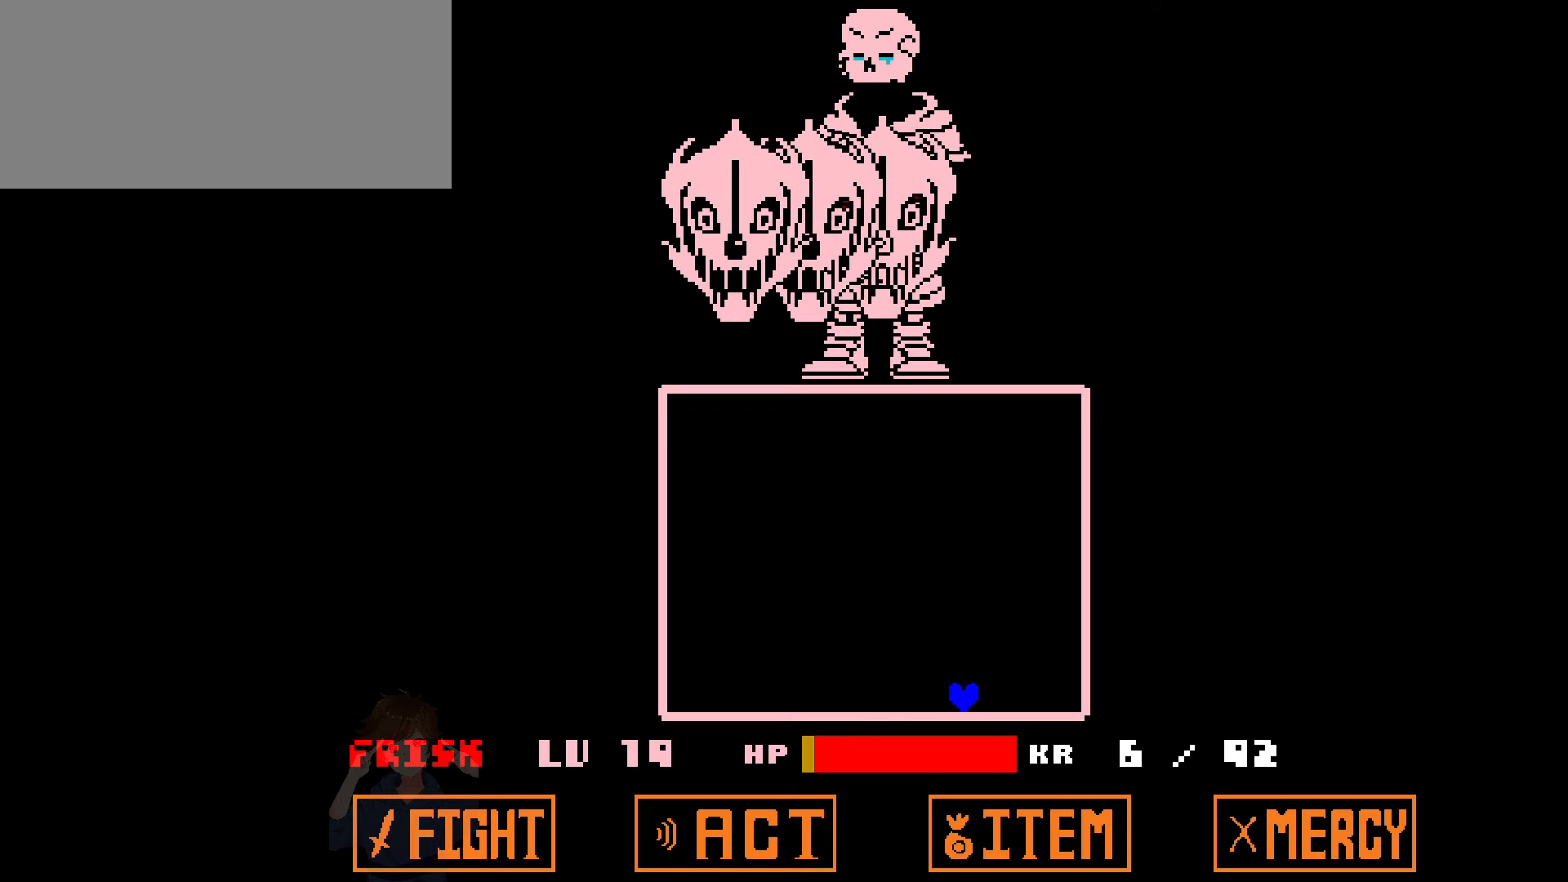
{"keys": ["right"], "events": [[166, "right", "up"], [266, "left", "down"], [333, "left", "up"], [333, "right", "down"]]}
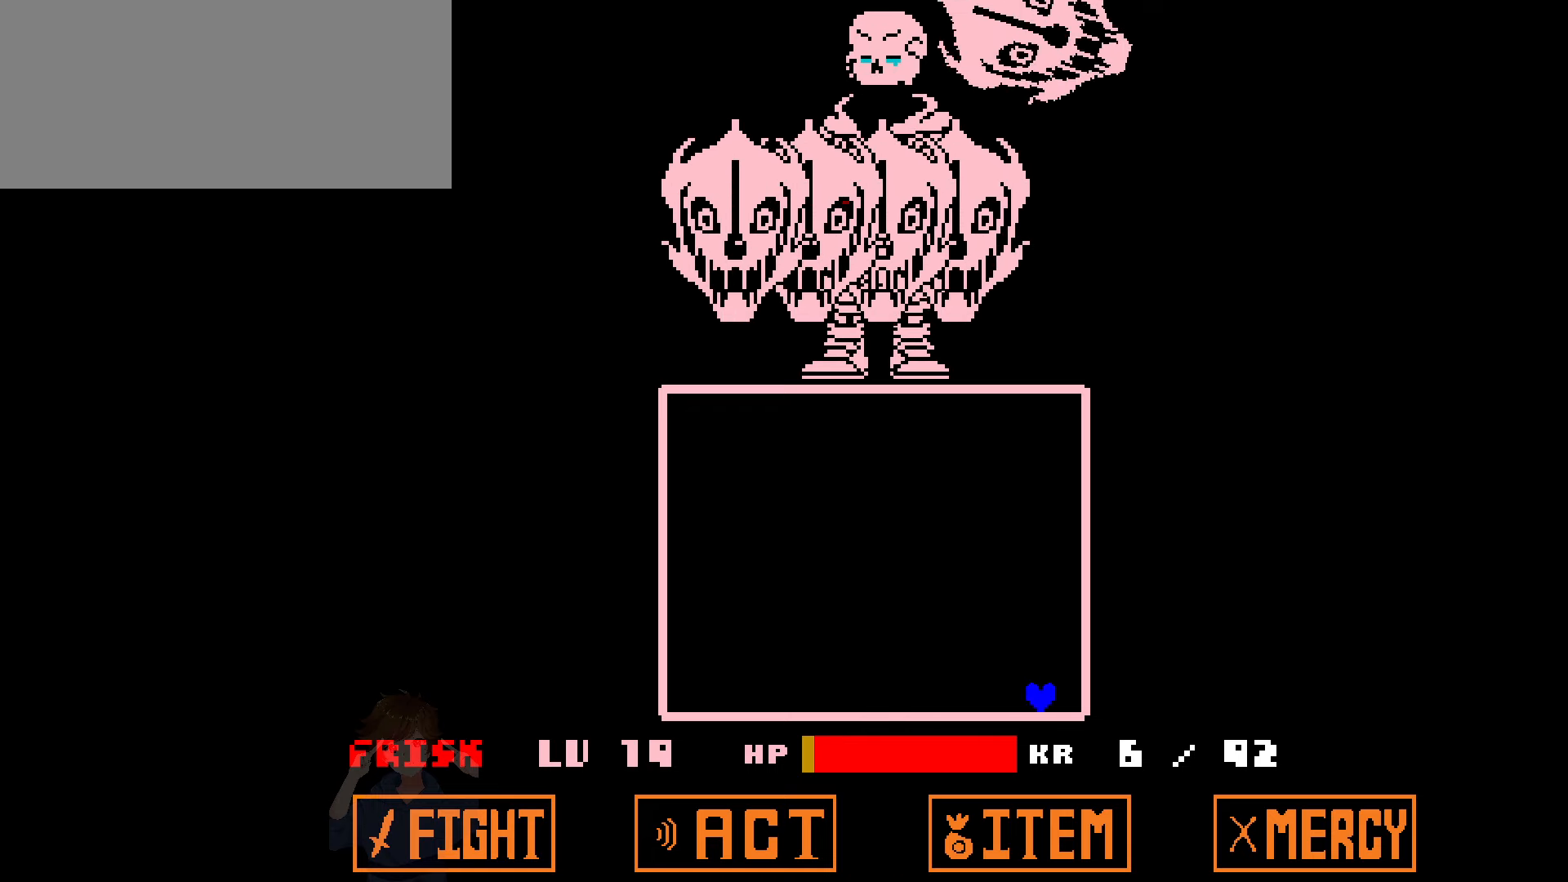
{"keys": ["left"], "events": [[33, "left", "down"], [33, "right", "up"], [134, "left", "up"], [134, "right", "down"], [267, "left", "down"], [267, "right", "up"], [367, "left", "up"], [400, "right", "down"], [434, "right", "up"], [501, "left", "down"]]}
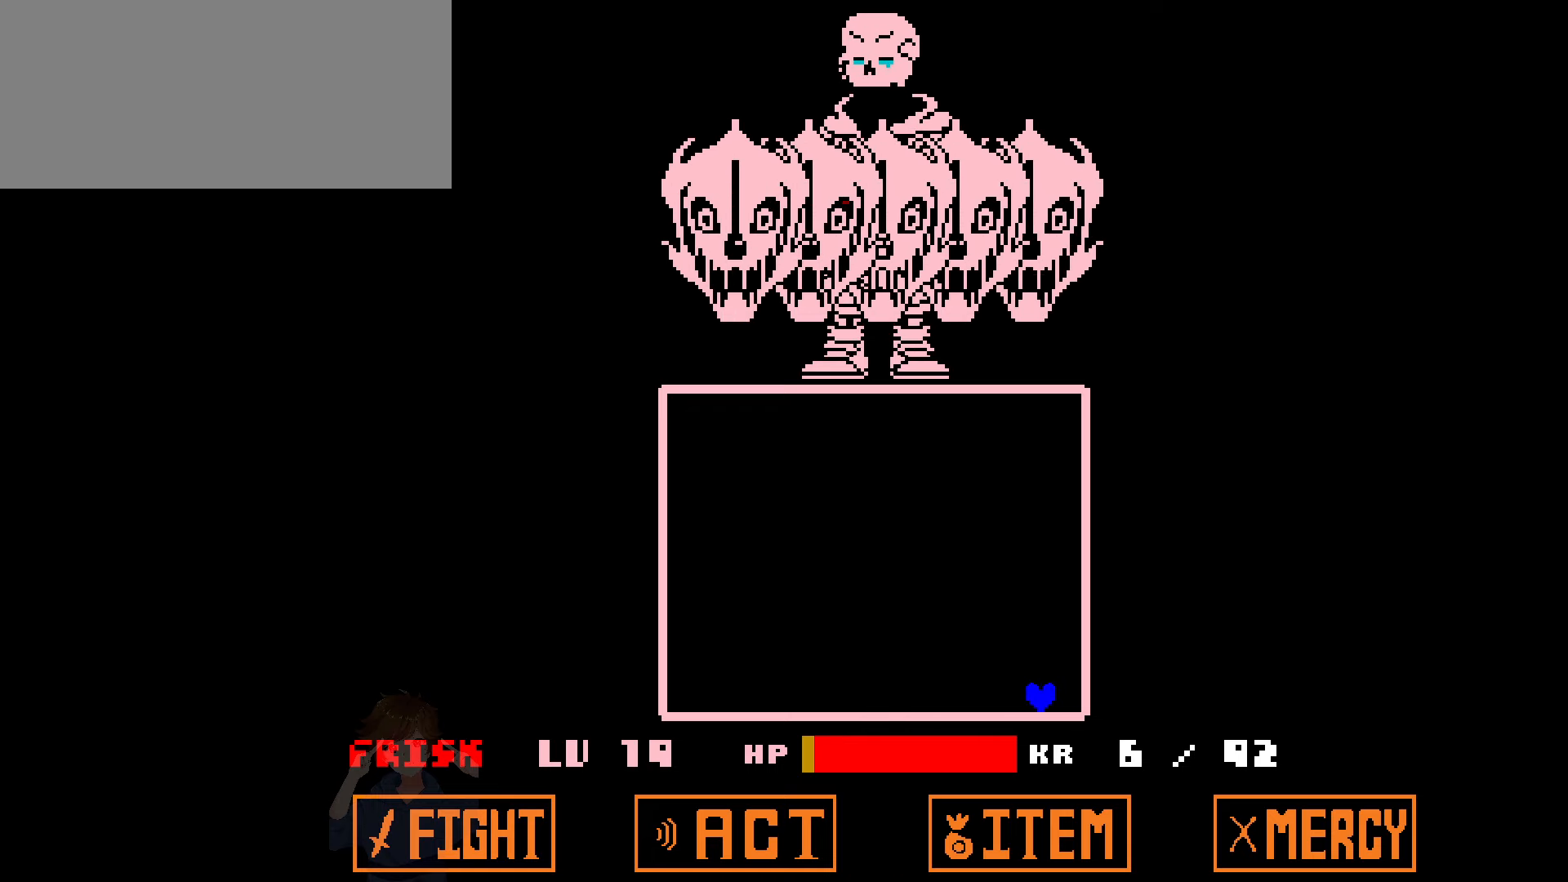
{"keys": ["right"], "events": [[100, "left", "up"], [166, "right", "down"], [266, "left", "down"], [266, "right", "up"], [400, "left", "up"], [400, "right", "down"]]}
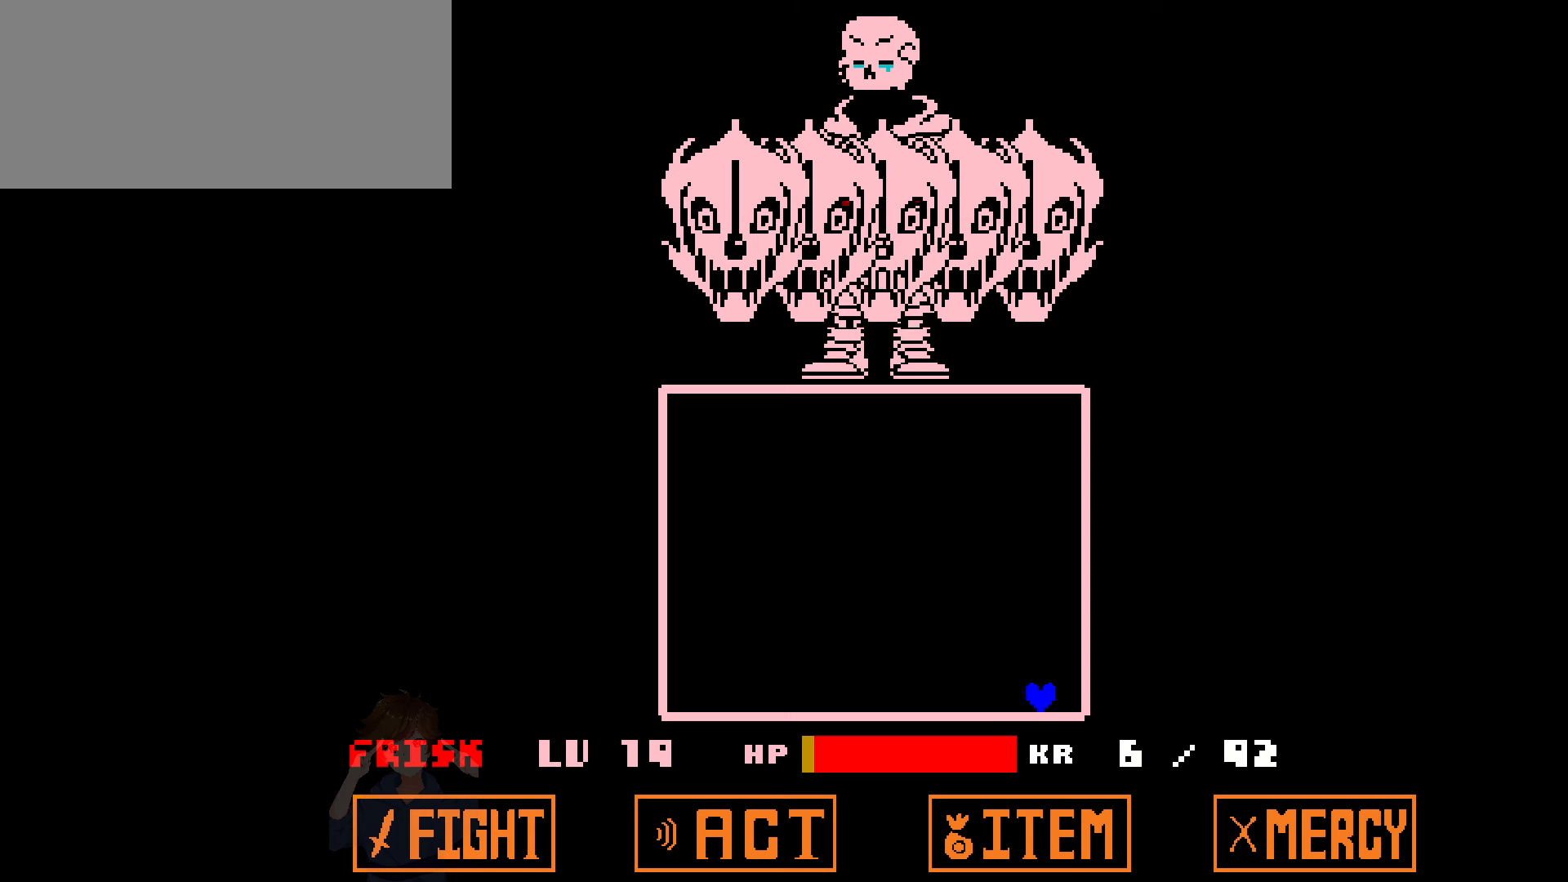
{"keys": ["right"], "events": [[33, "left", "down"], [33, "right", "up"], [134, "left", "up"], [167, "right", "down"], [334, "left", "down"], [334, "right", "up"], [334, "up", "down"], [400, "left", "up"], [400, "up", "up"], [501, "right", "down"]]}
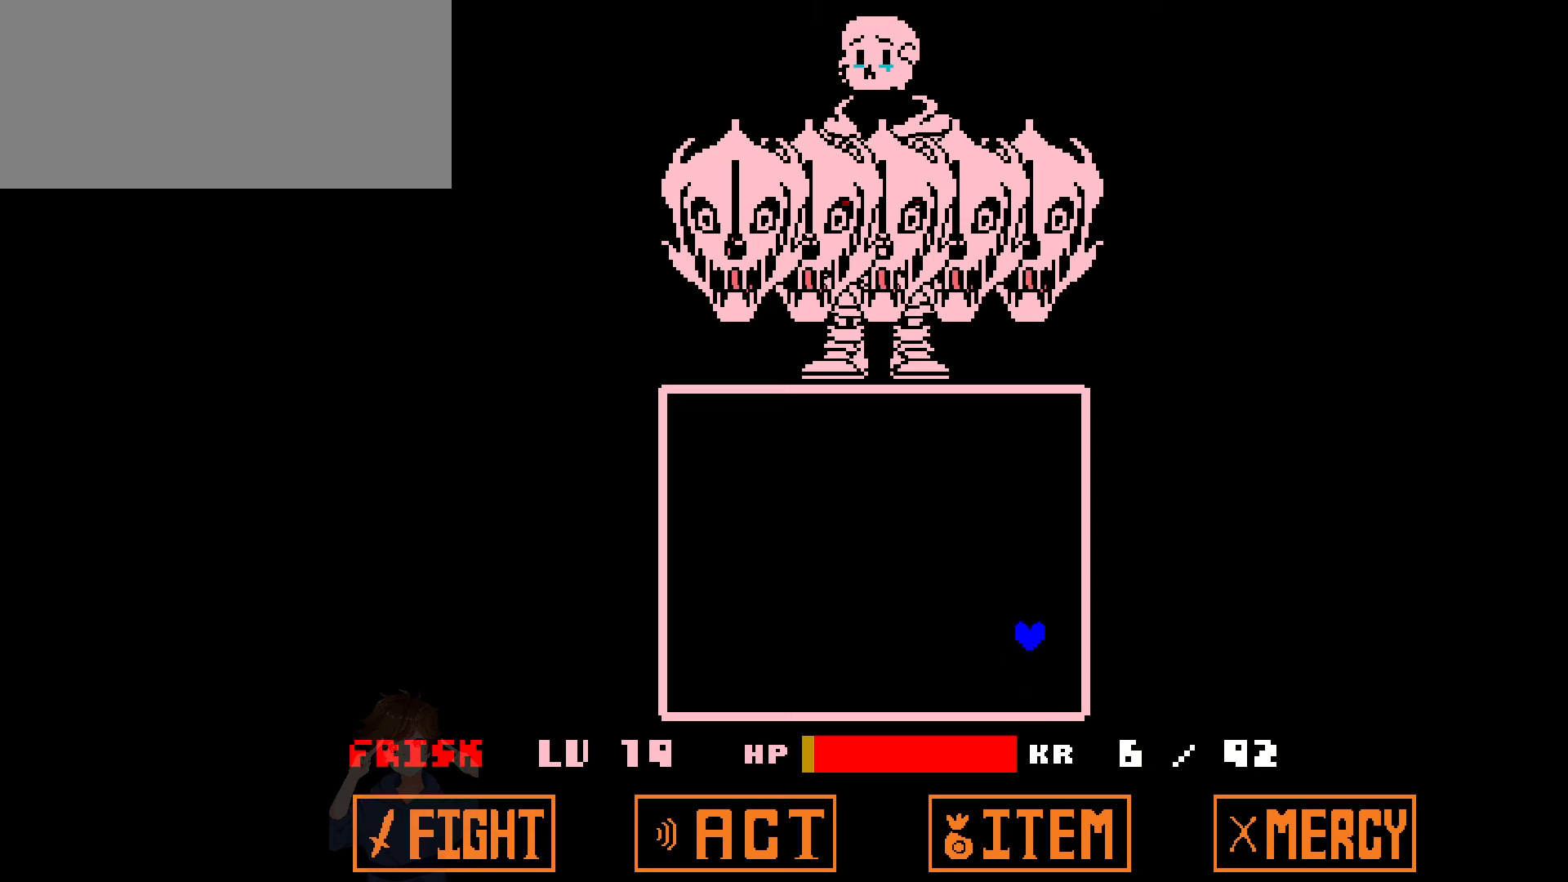
{"keys": [], "events": [[100, "right", "up"], [100, "up", "down"], [166, "left", "down"], [233, "left", "up"], [233, "up", "up"]]}
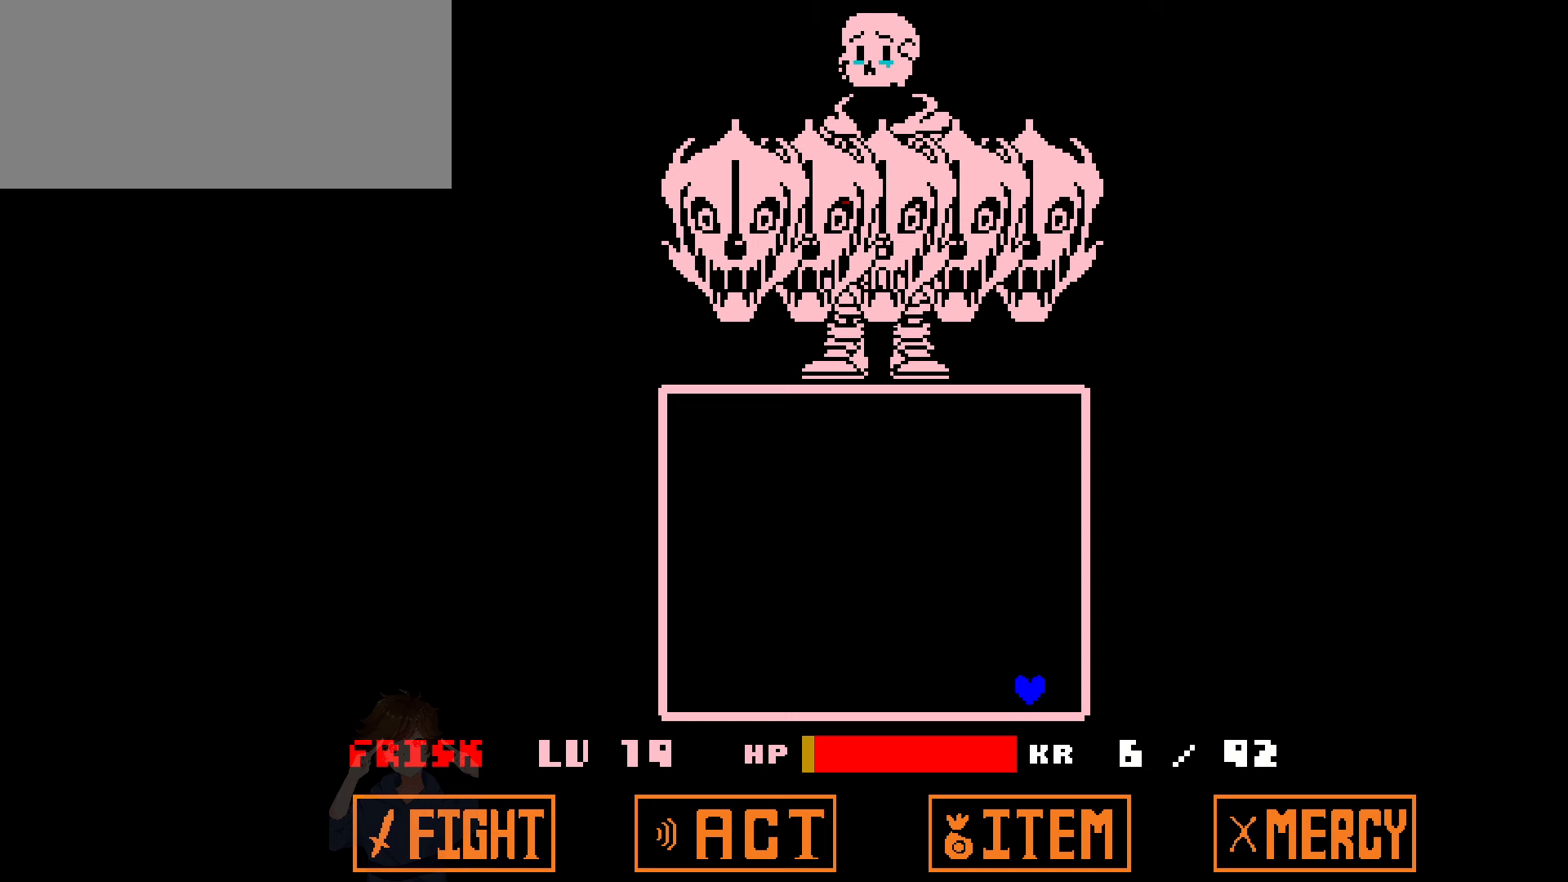
{"keys": [], "events": []}
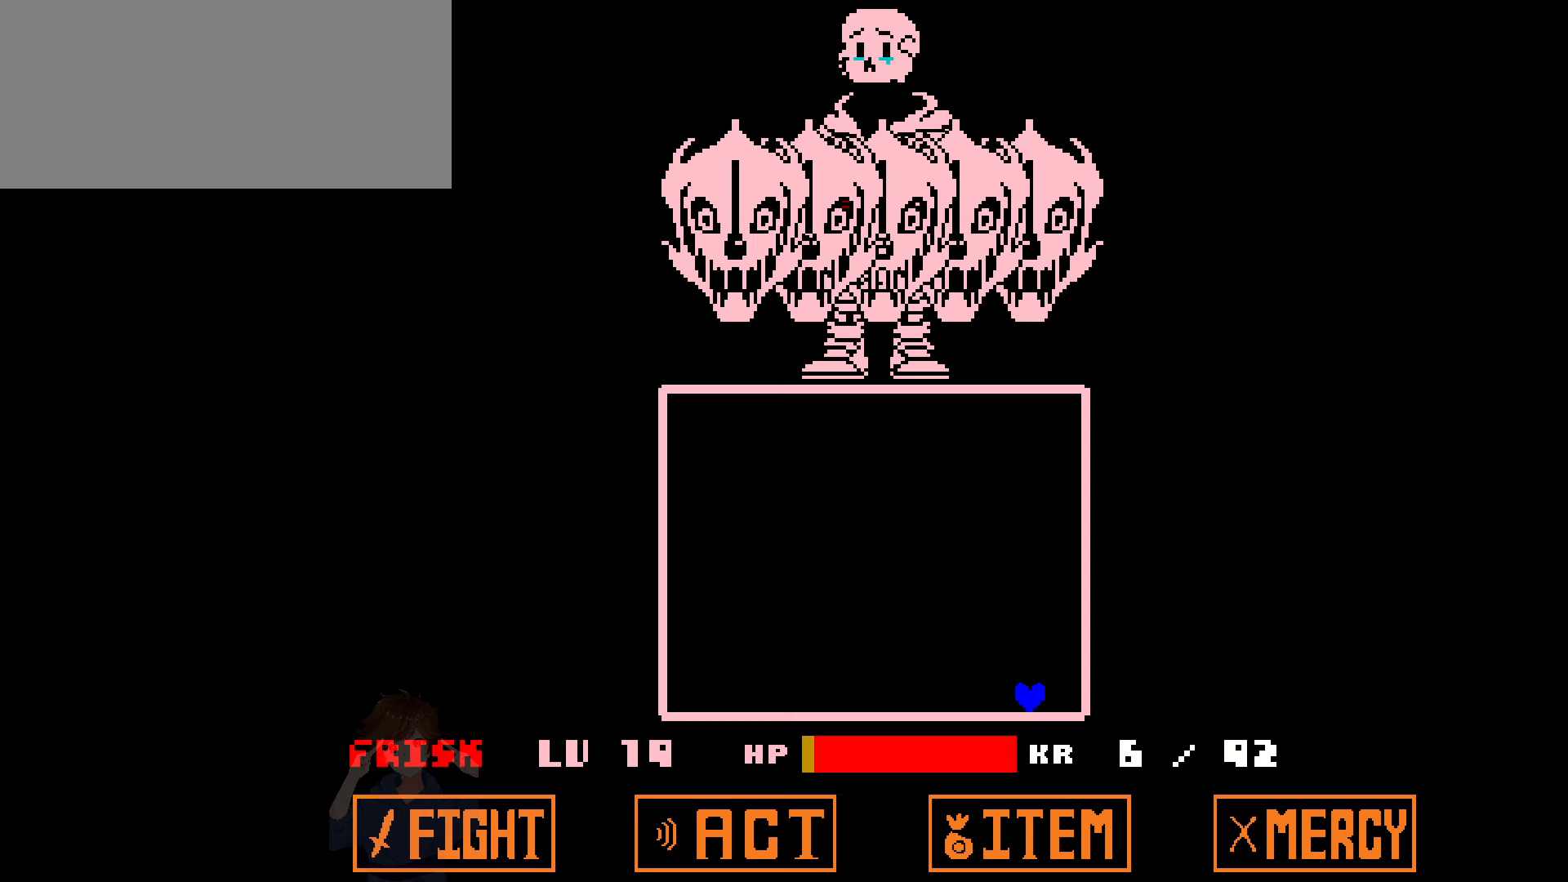
{"keys": [], "events": []}
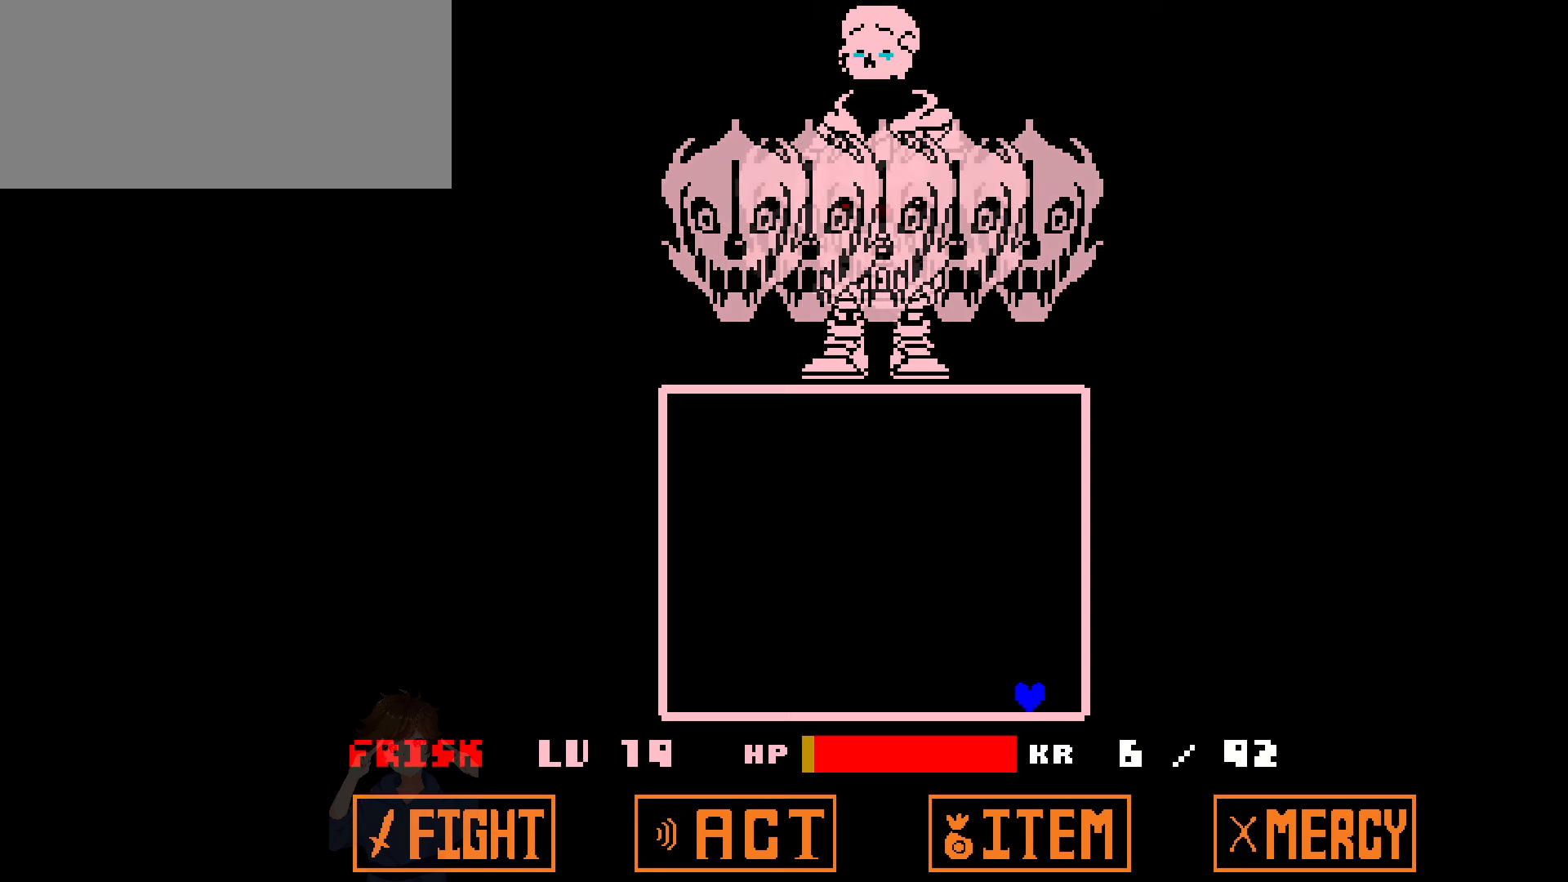
{"keys": ["left"], "events": [[267, "left", "down"]]}
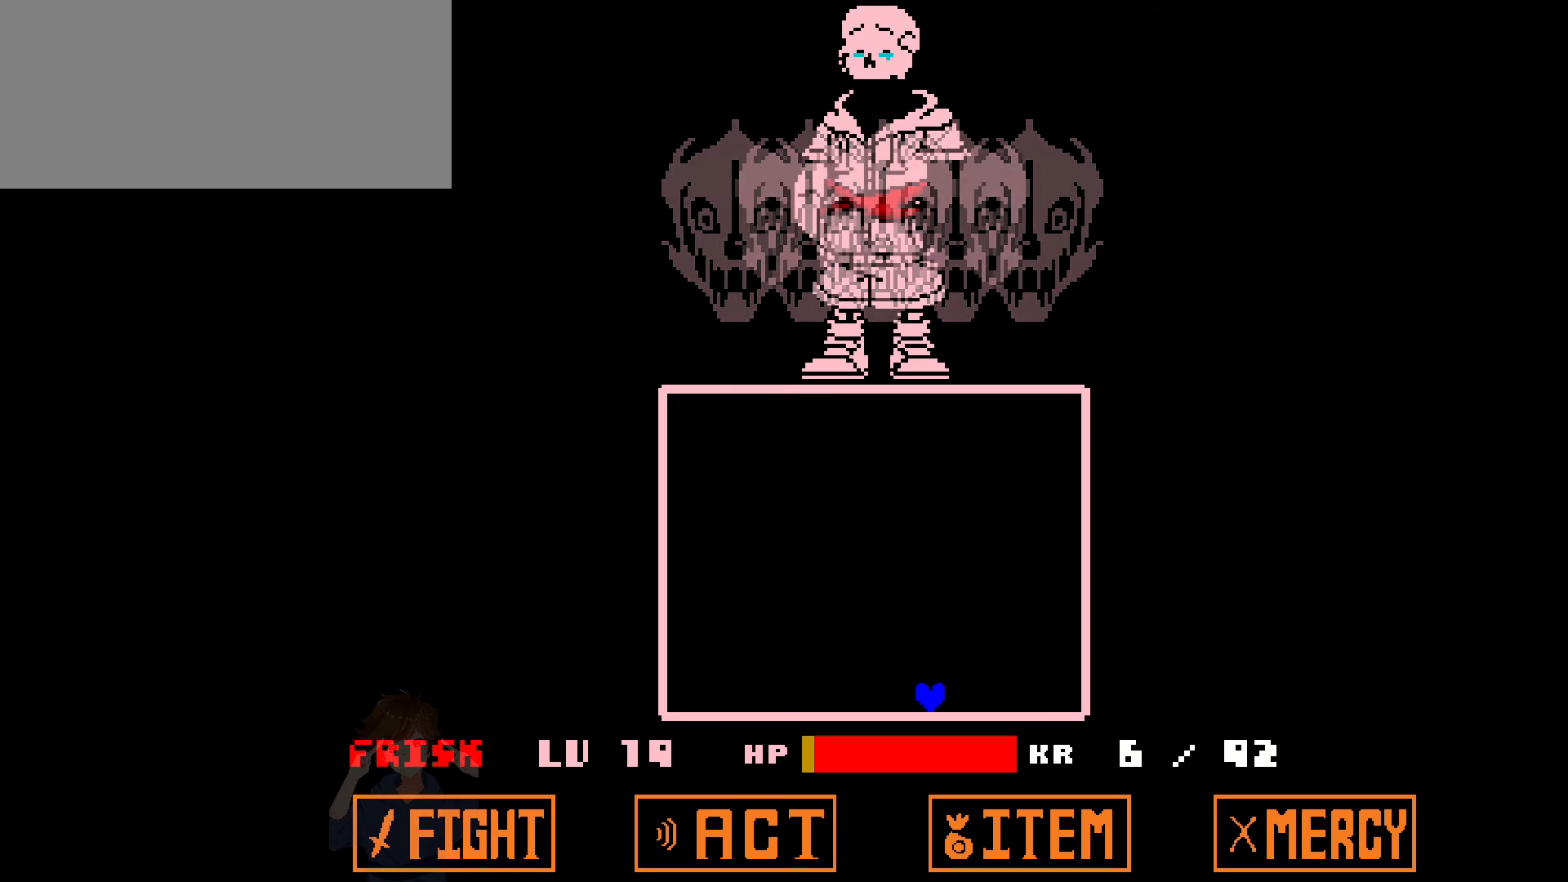
{"keys": [], "events": [[166, "left", "up"]]}